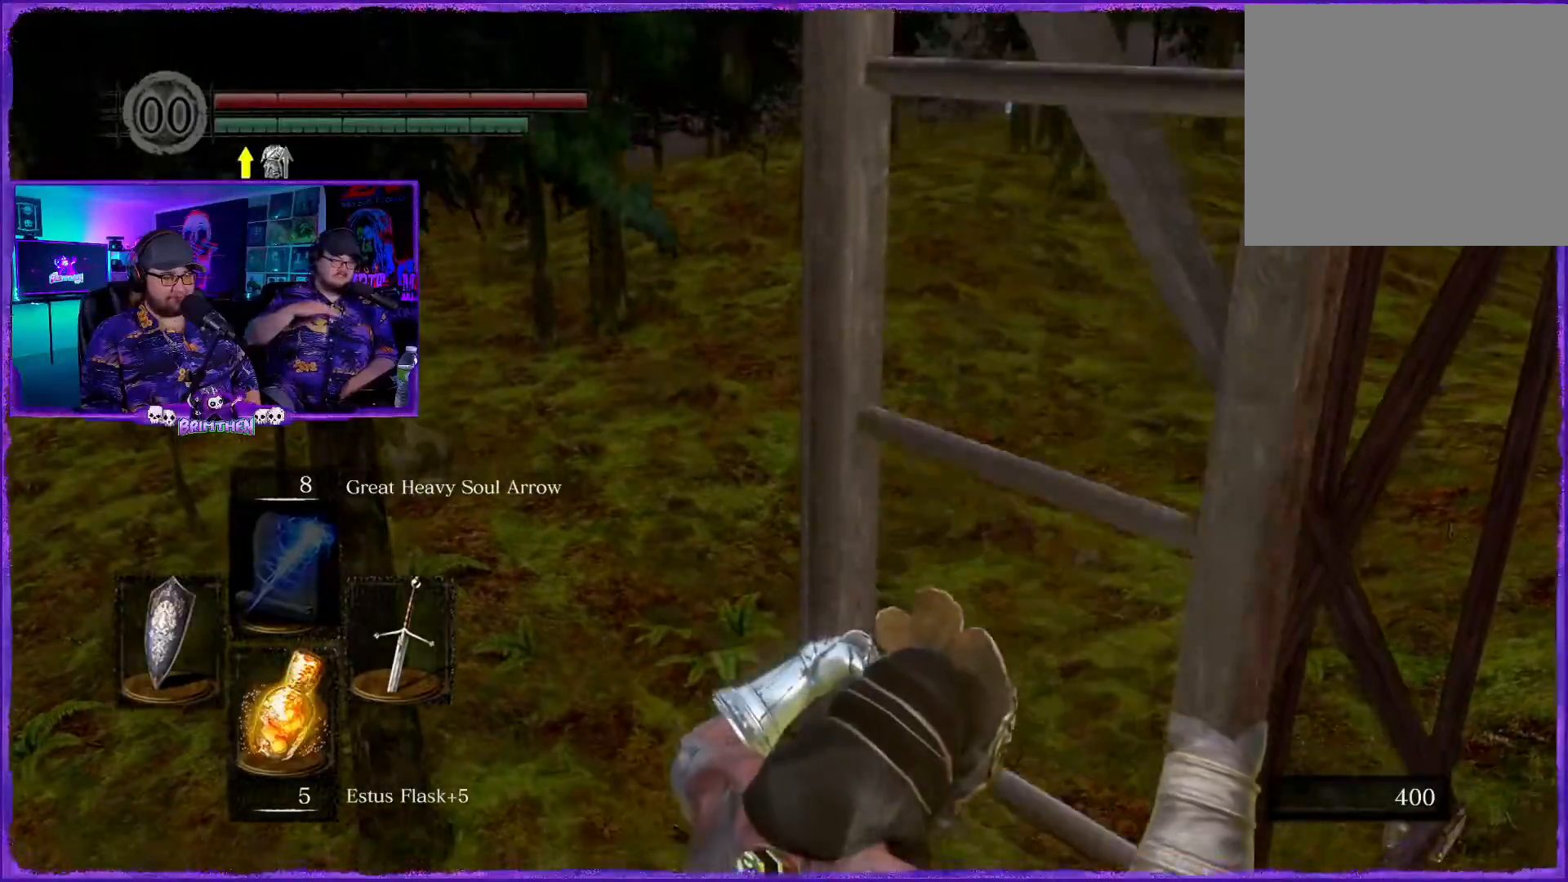
Gameplay with a controller (PlayStation layout); each line is a JSON object with the inputs held at the frame after it. "events" lists button and stick changes between this image and that frame as [ms after this image, input, new state], when the widget could be followed in between.
{"buttons": ["CIRCLE"], "left_stick": "center", "right_stick": "center", "events": []}
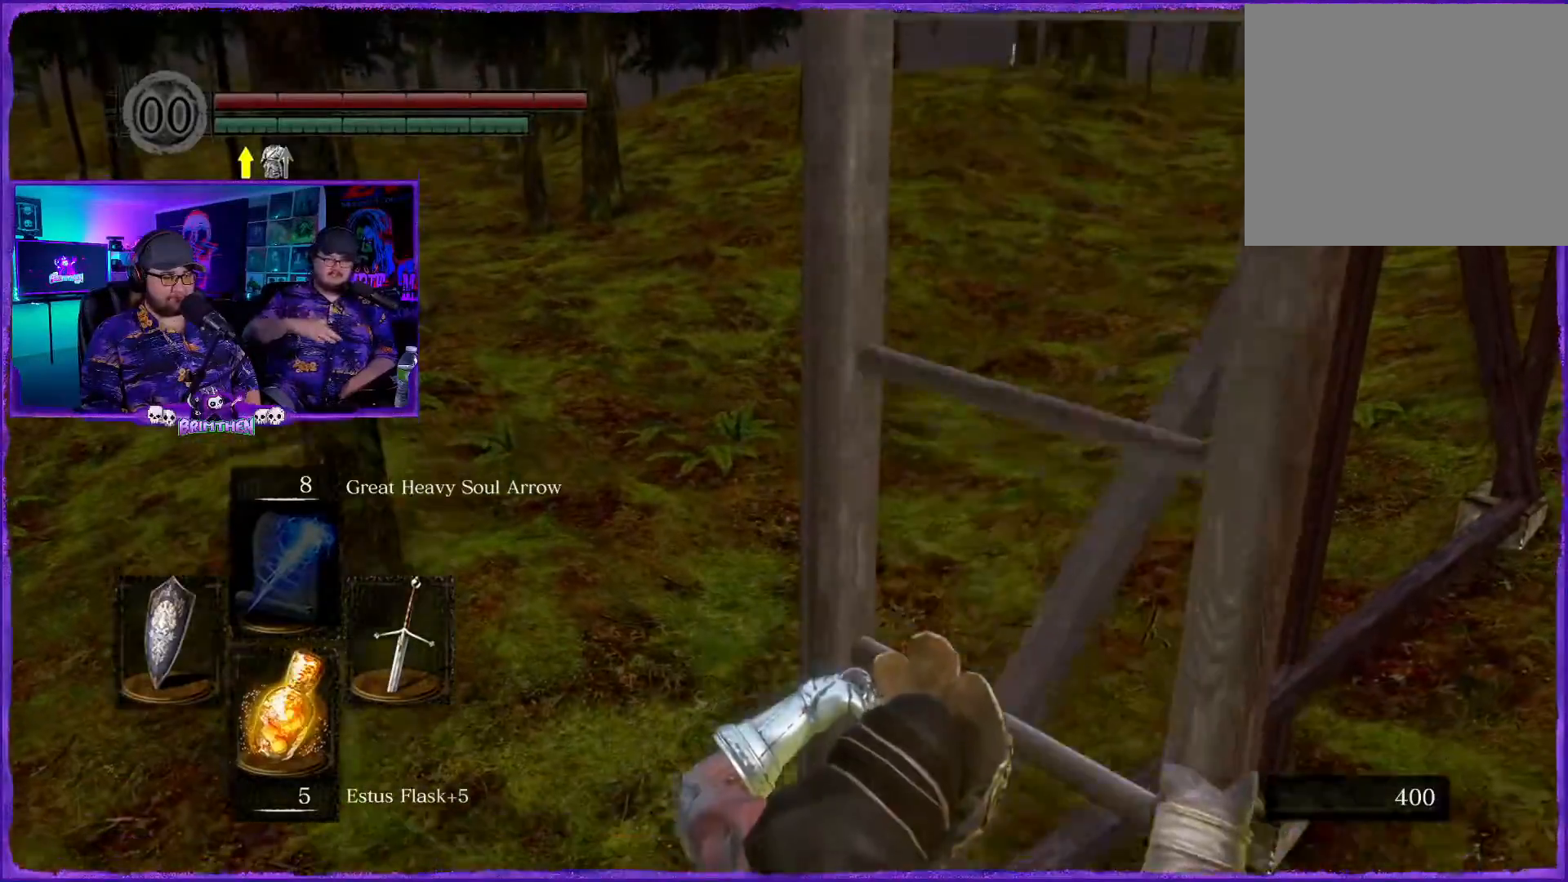
{"buttons": ["CIRCLE"], "left_stick": "center", "right_stick": "center", "events": []}
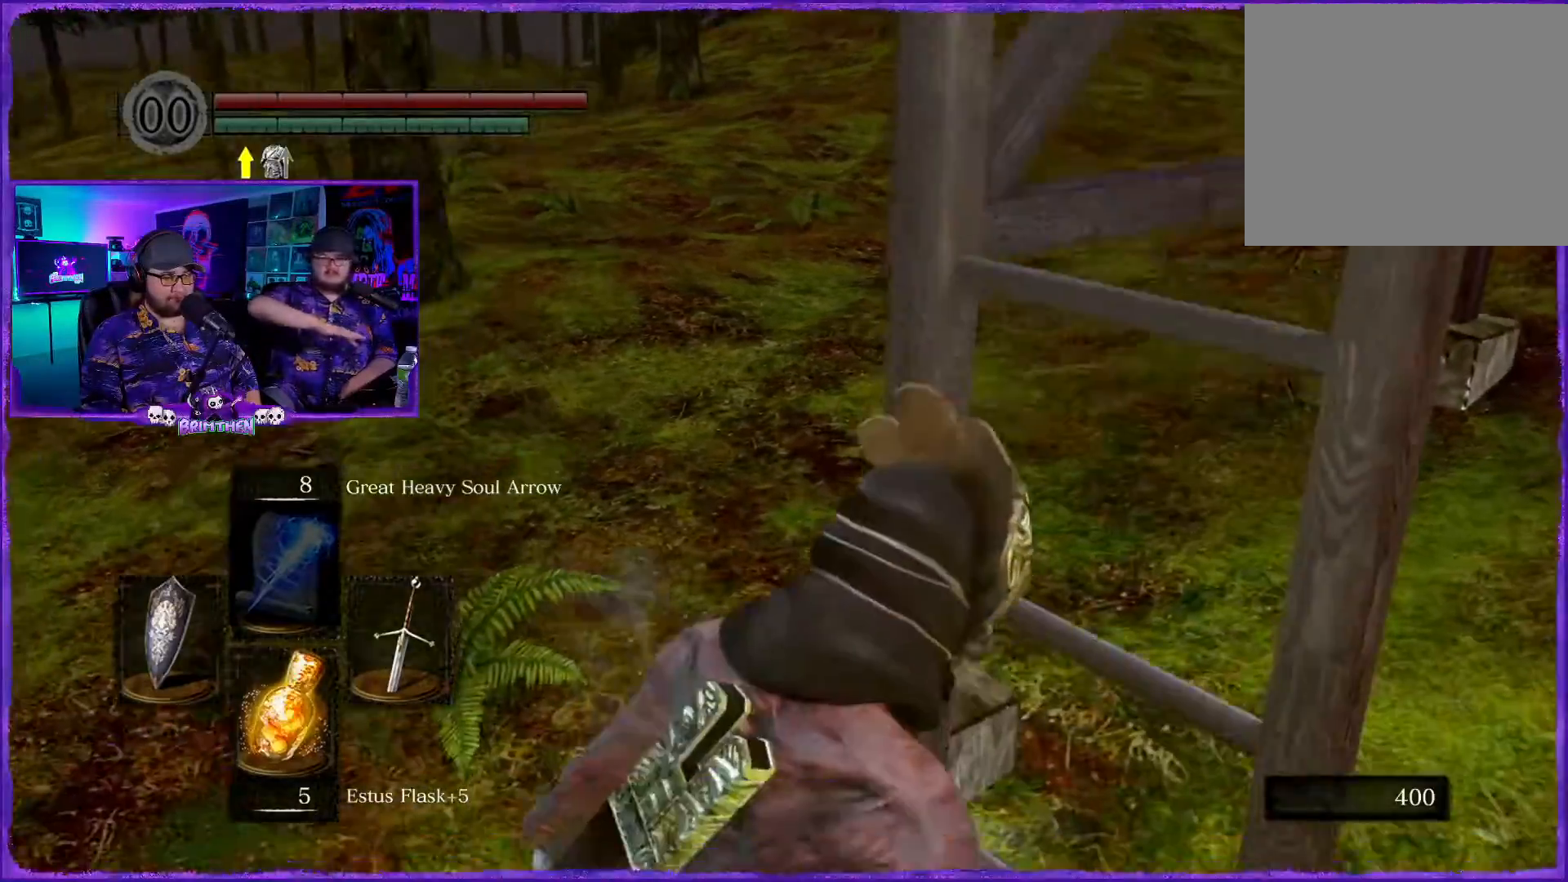
{"buttons": [], "left_stick": "up-left", "right_stick": "left", "events": [[133, "CIRCLE", "up"], [133, "left_stick", "down-left"], [434, "right_stick", "left"], [450, "left_stick", "up-left"]]}
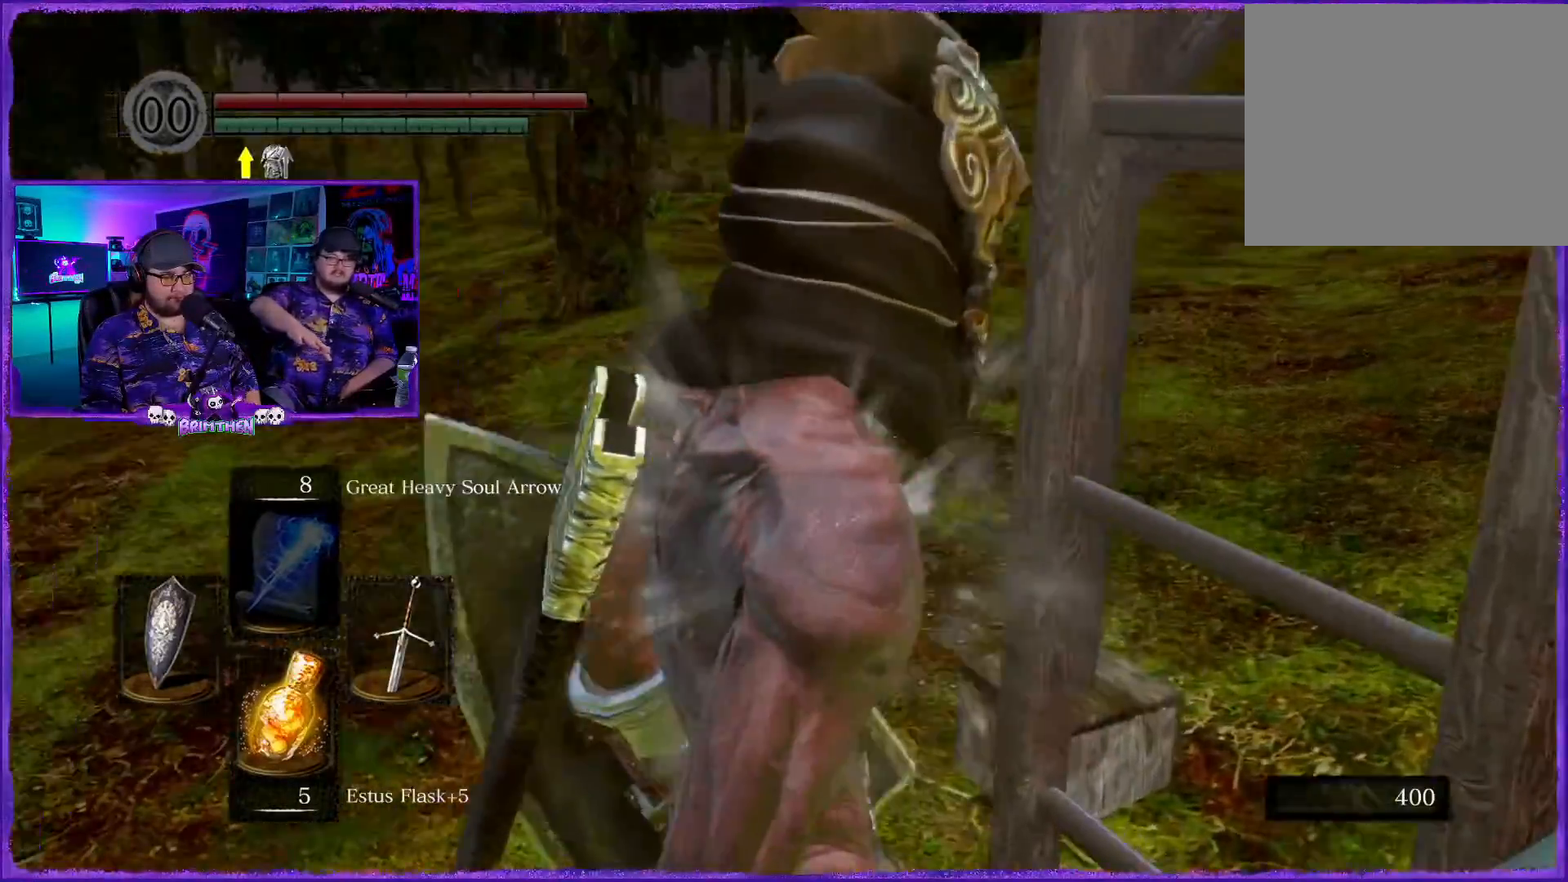
{"buttons": [], "left_stick": "up", "right_stick": "up-left", "events": [[267, "left_stick", "up"], [301, "right_stick", "center"], [418, "right_stick", "up-left"]]}
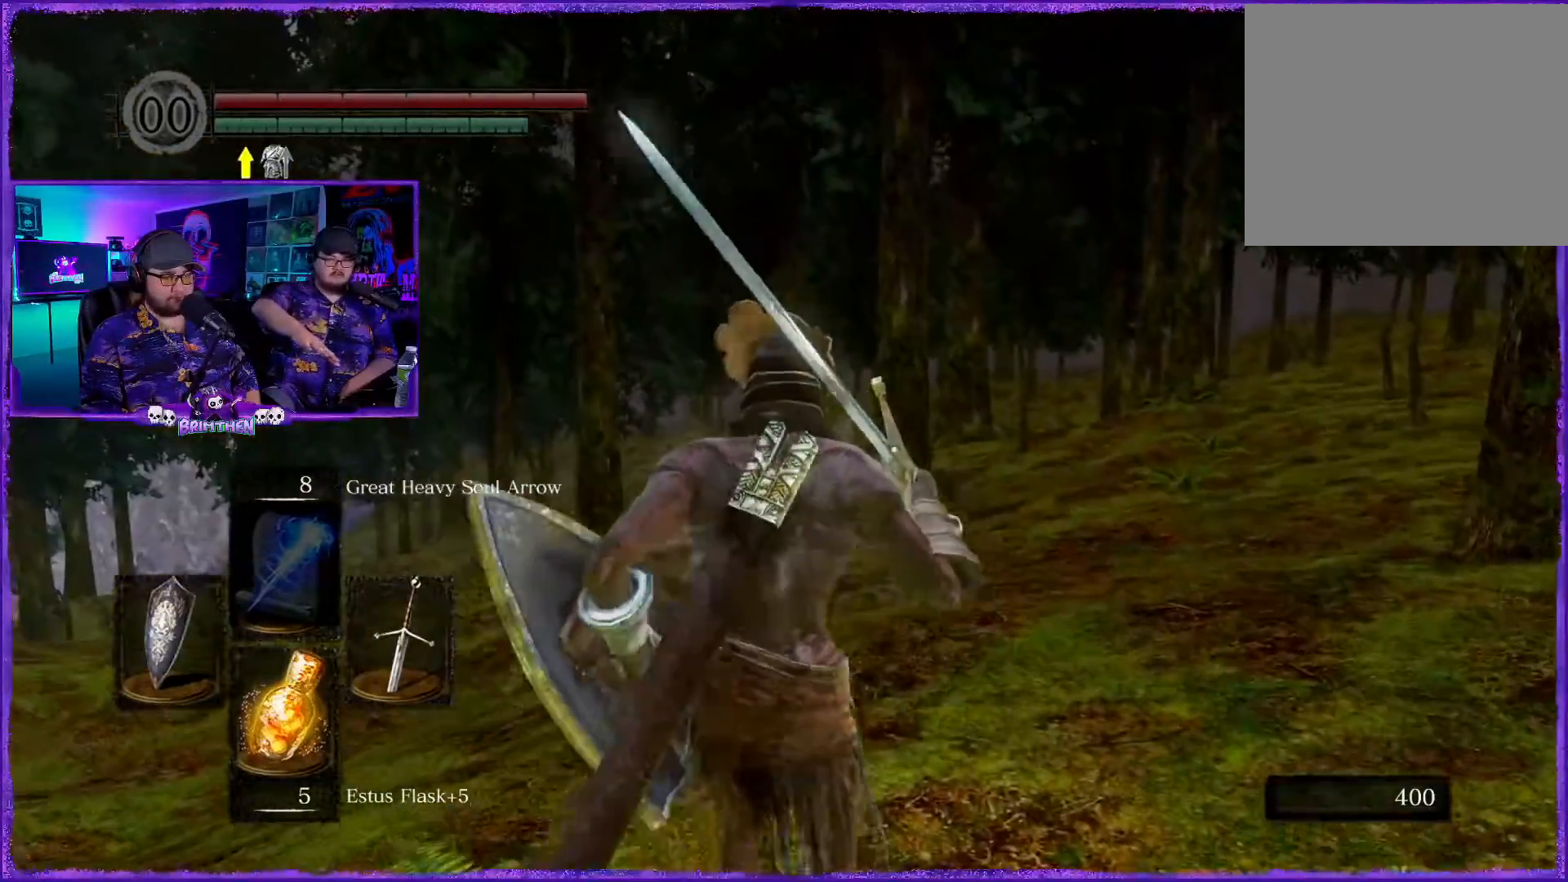
{"buttons": [], "left_stick": "up", "right_stick": "down-left", "events": [[83, "right_stick", "left"], [400, "right_stick", "down-left"]]}
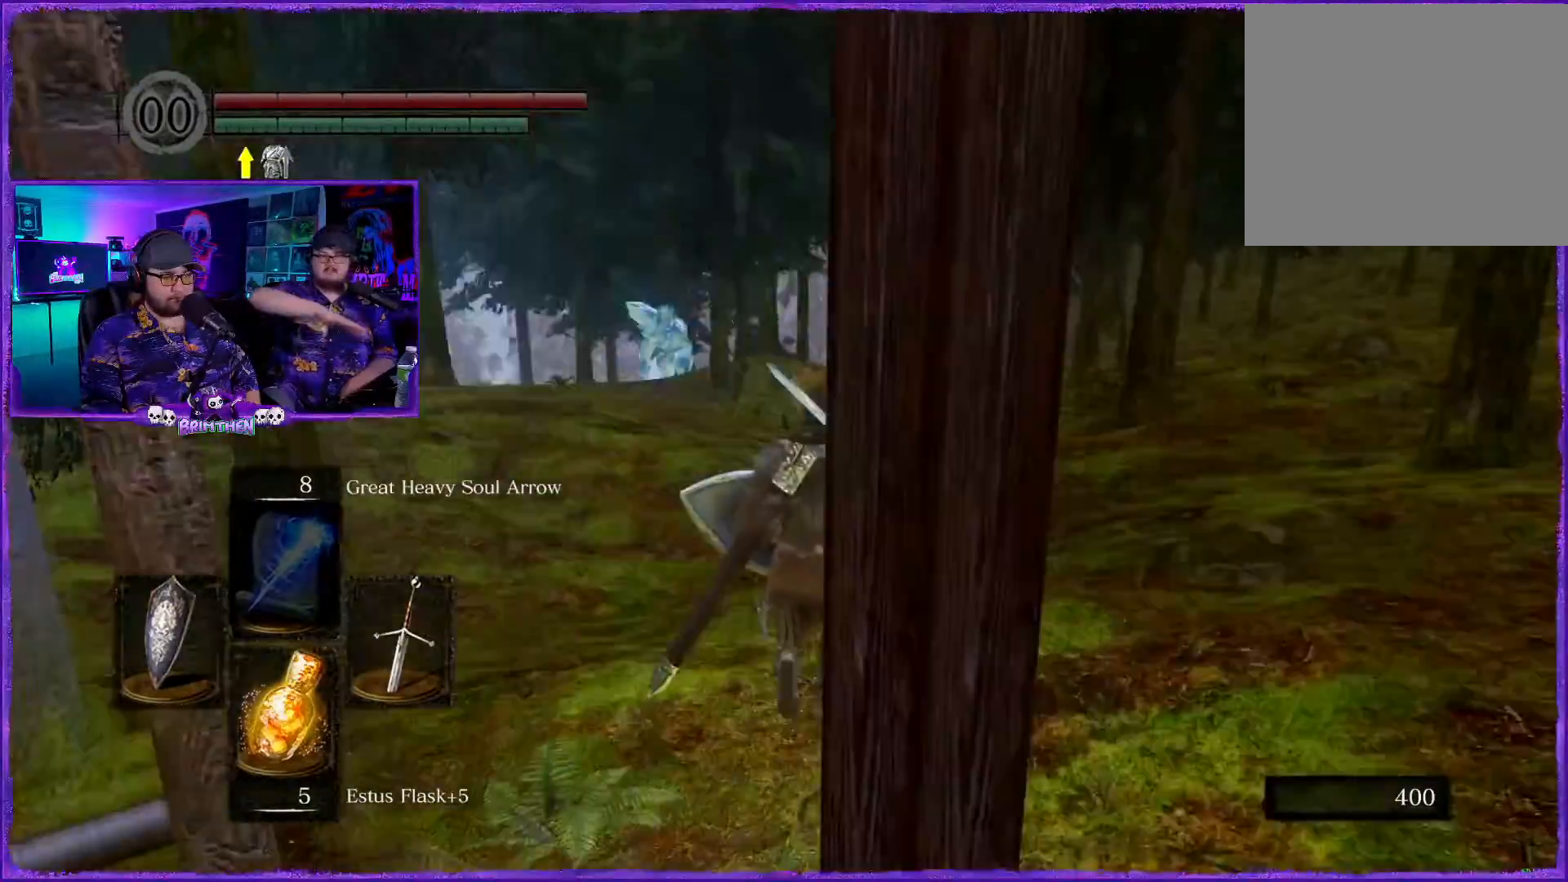
{"buttons": [], "left_stick": "up", "right_stick": "center", "events": [[34, "right_stick", "center"]]}
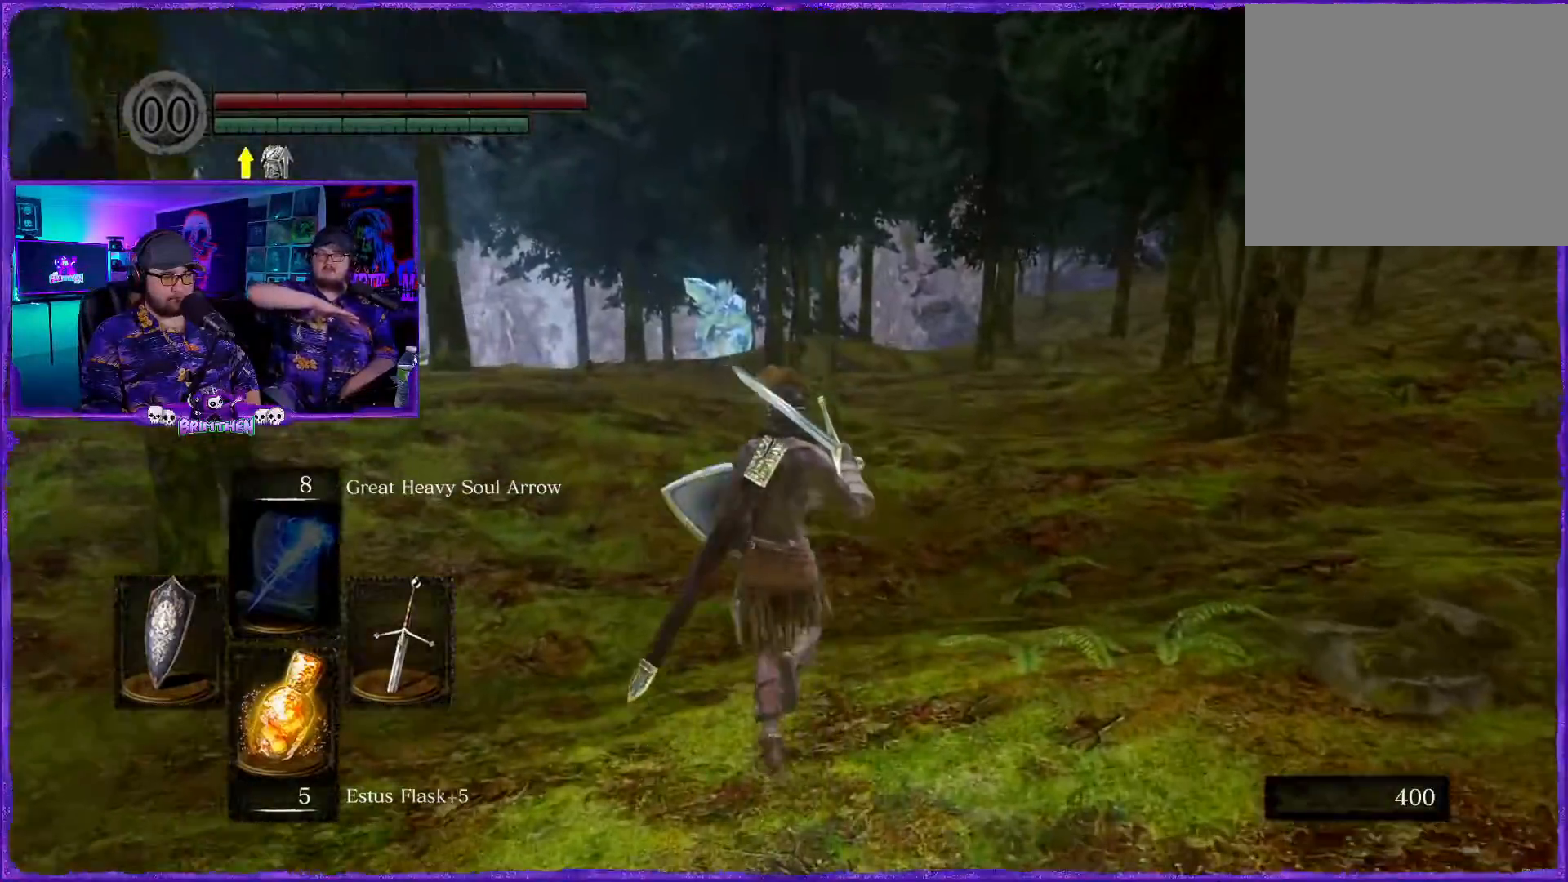
{"buttons": [], "left_stick": "up", "right_stick": "center", "events": []}
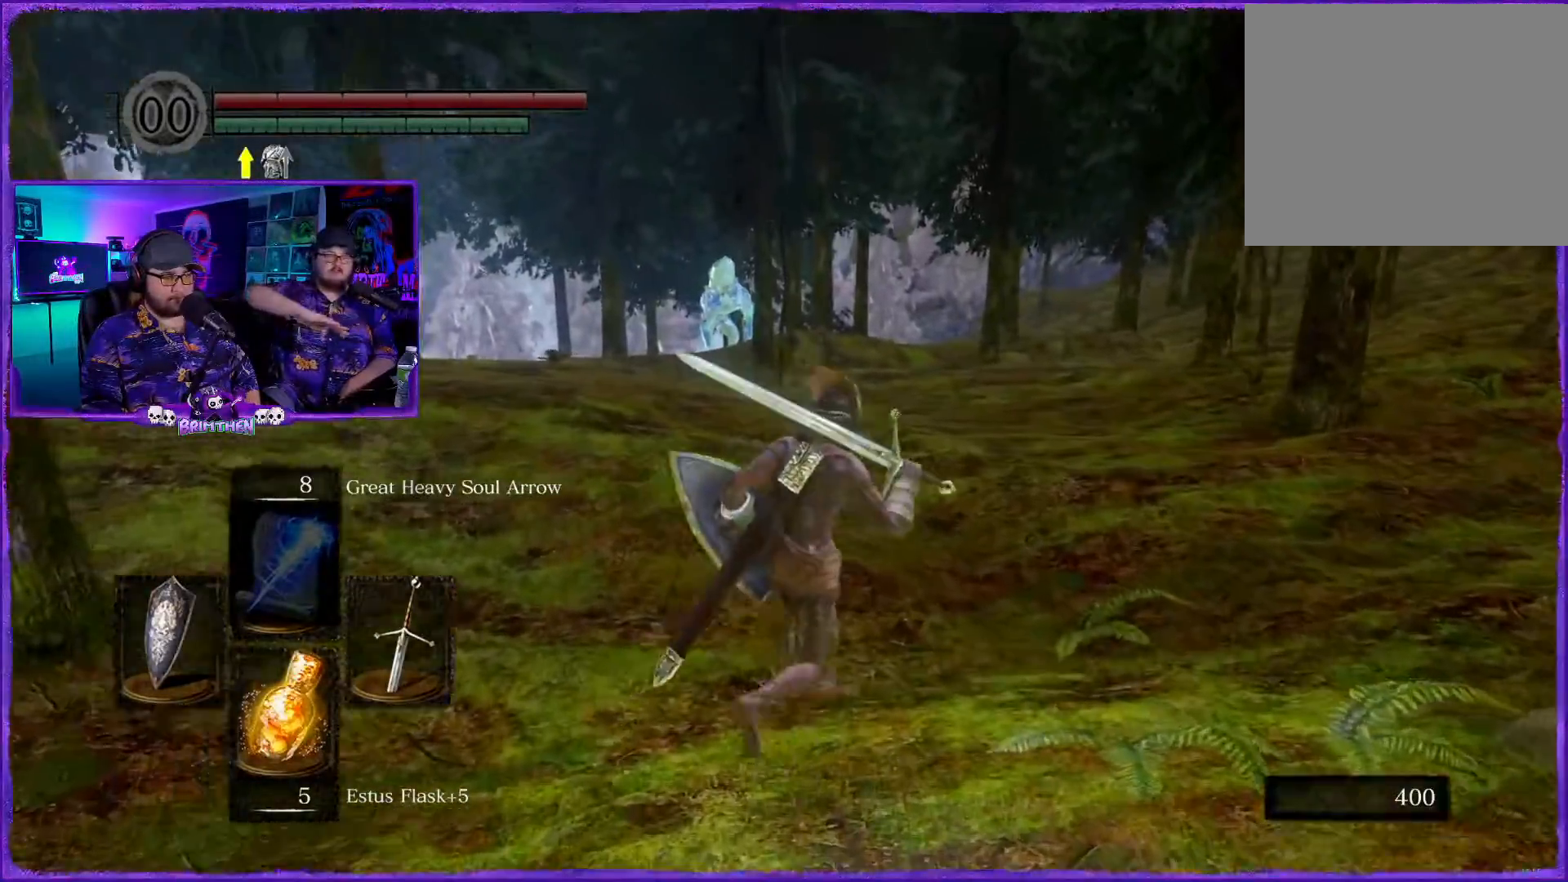
{"buttons": [], "left_stick": "up-right", "right_stick": "right", "events": [[84, "right_stick", "right"], [217, "left_stick", "up-right"]]}
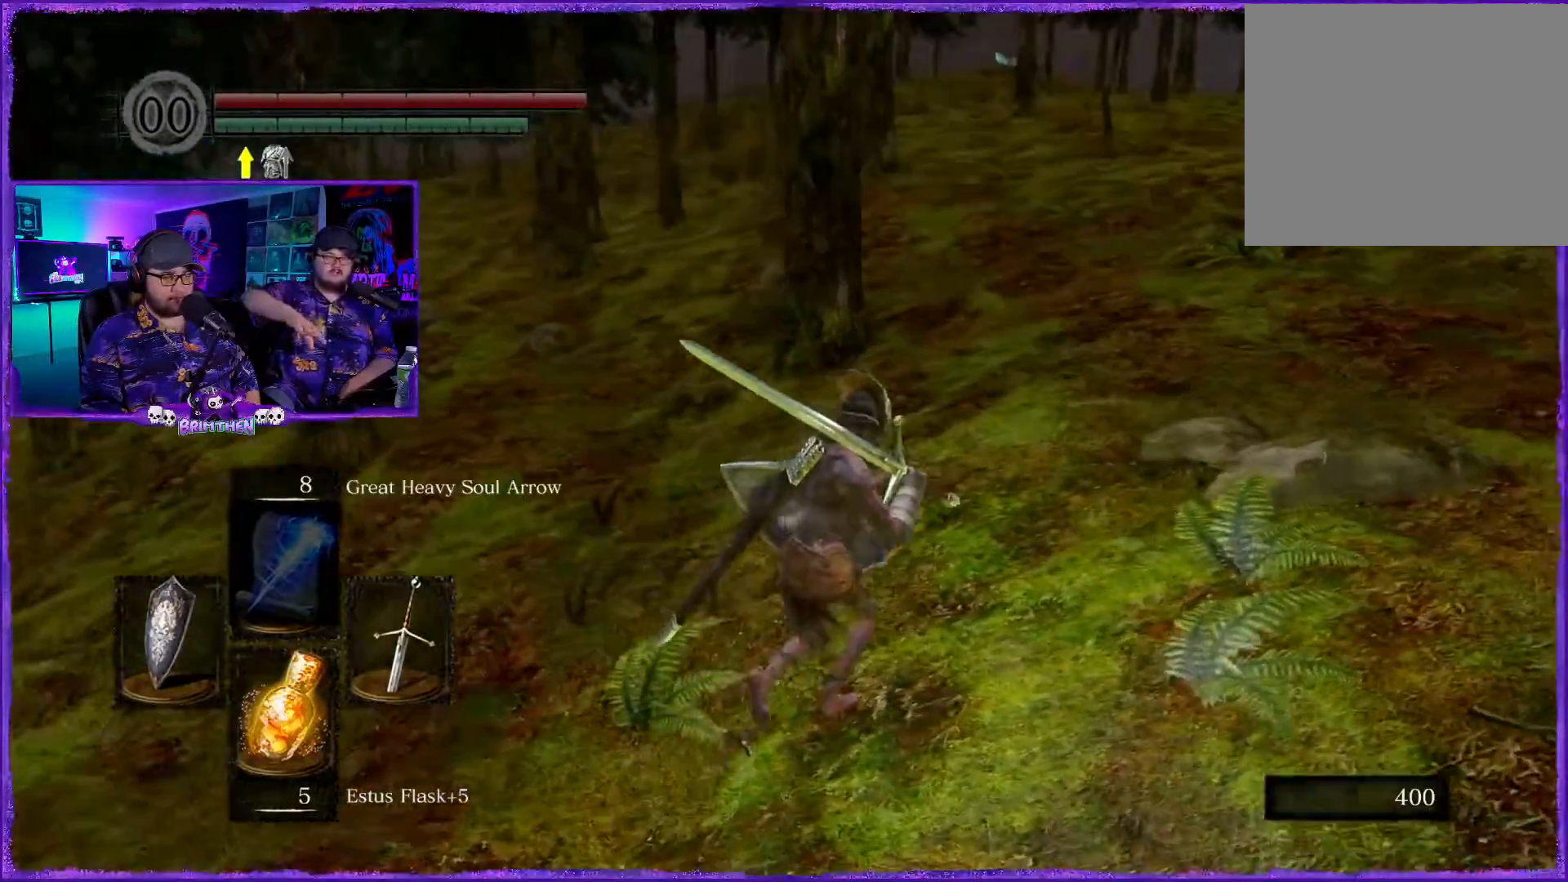
{"buttons": ["CIRCLE"], "left_stick": "up-right", "right_stick": "center", "events": [[167, "CIRCLE", "down"], [384, "right_stick", "center"]]}
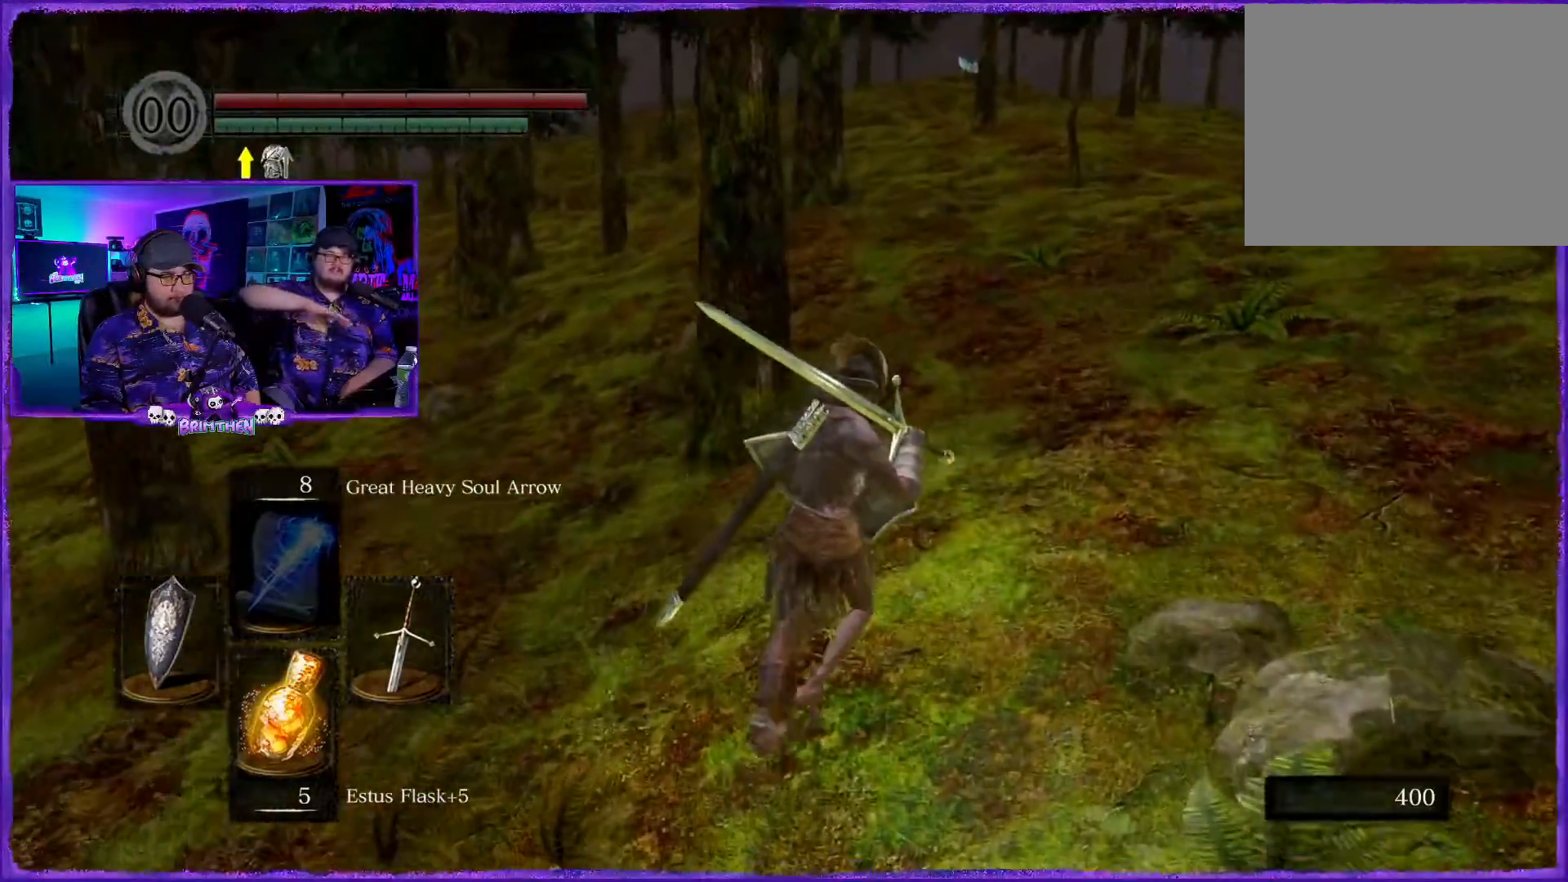
{"buttons": ["CIRCLE"], "left_stick": "up-right", "right_stick": "center", "events": []}
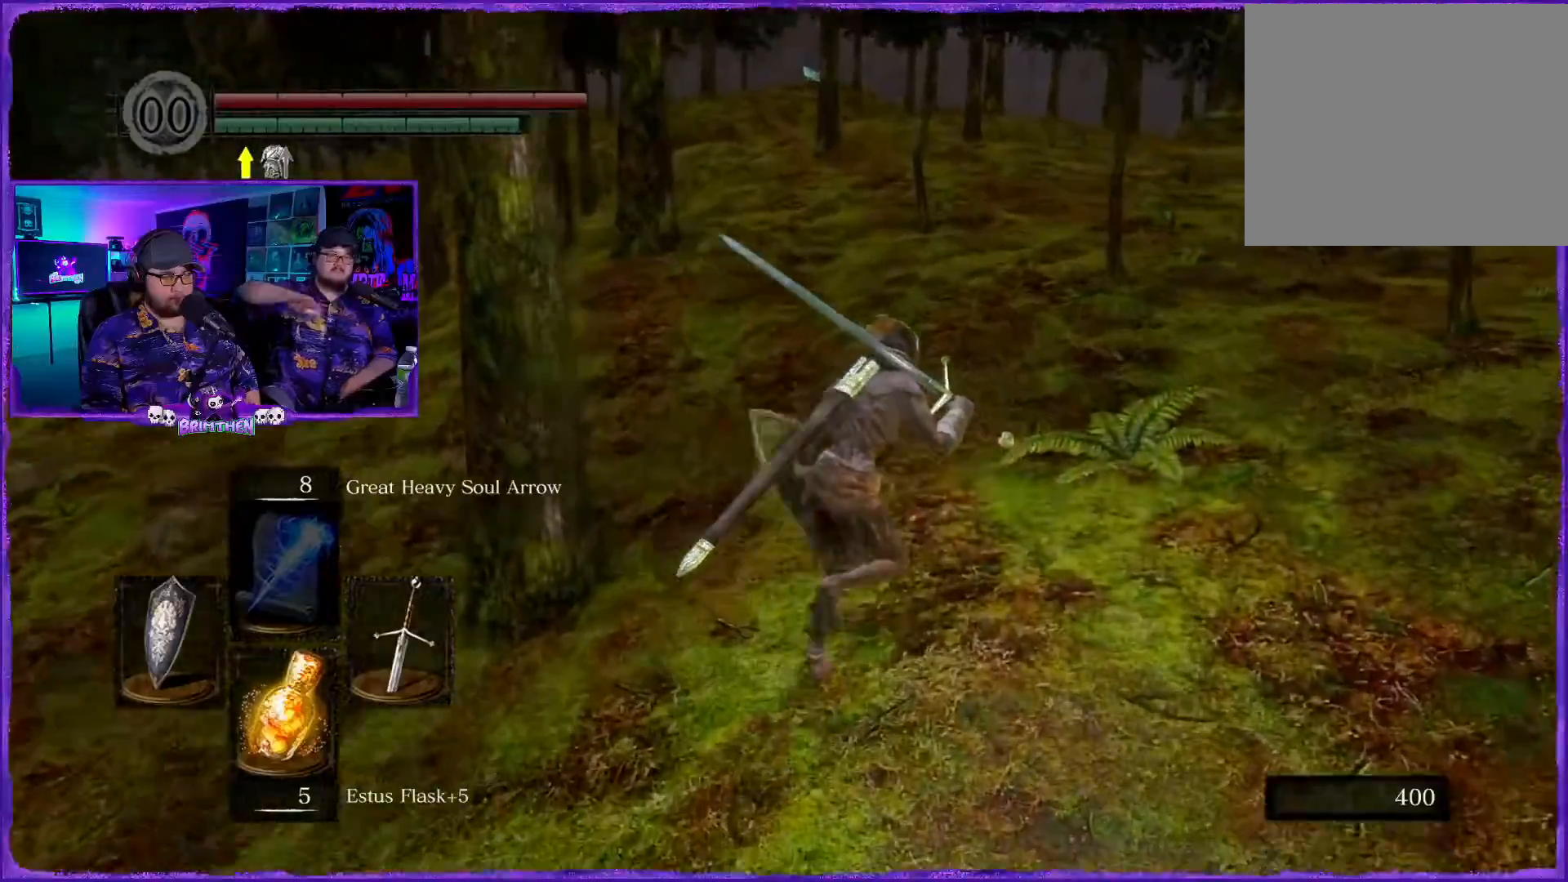
{"buttons": ["CIRCLE"], "left_stick": "up", "right_stick": "center", "events": [[350, "left_stick", "up"]]}
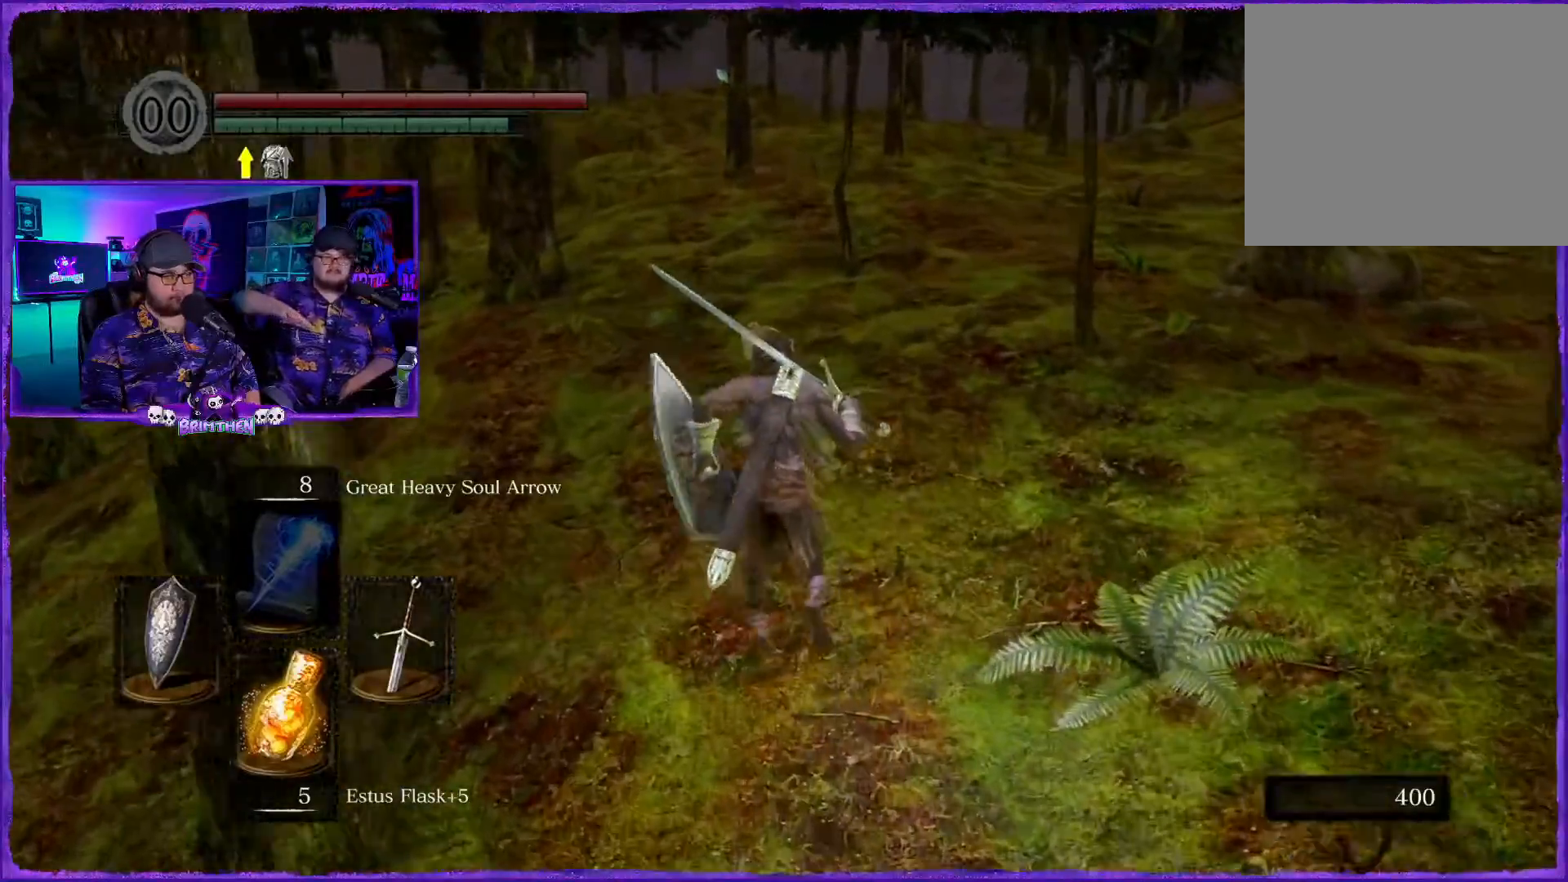
{"buttons": ["CIRCLE"], "left_stick": "up", "right_stick": "center", "events": []}
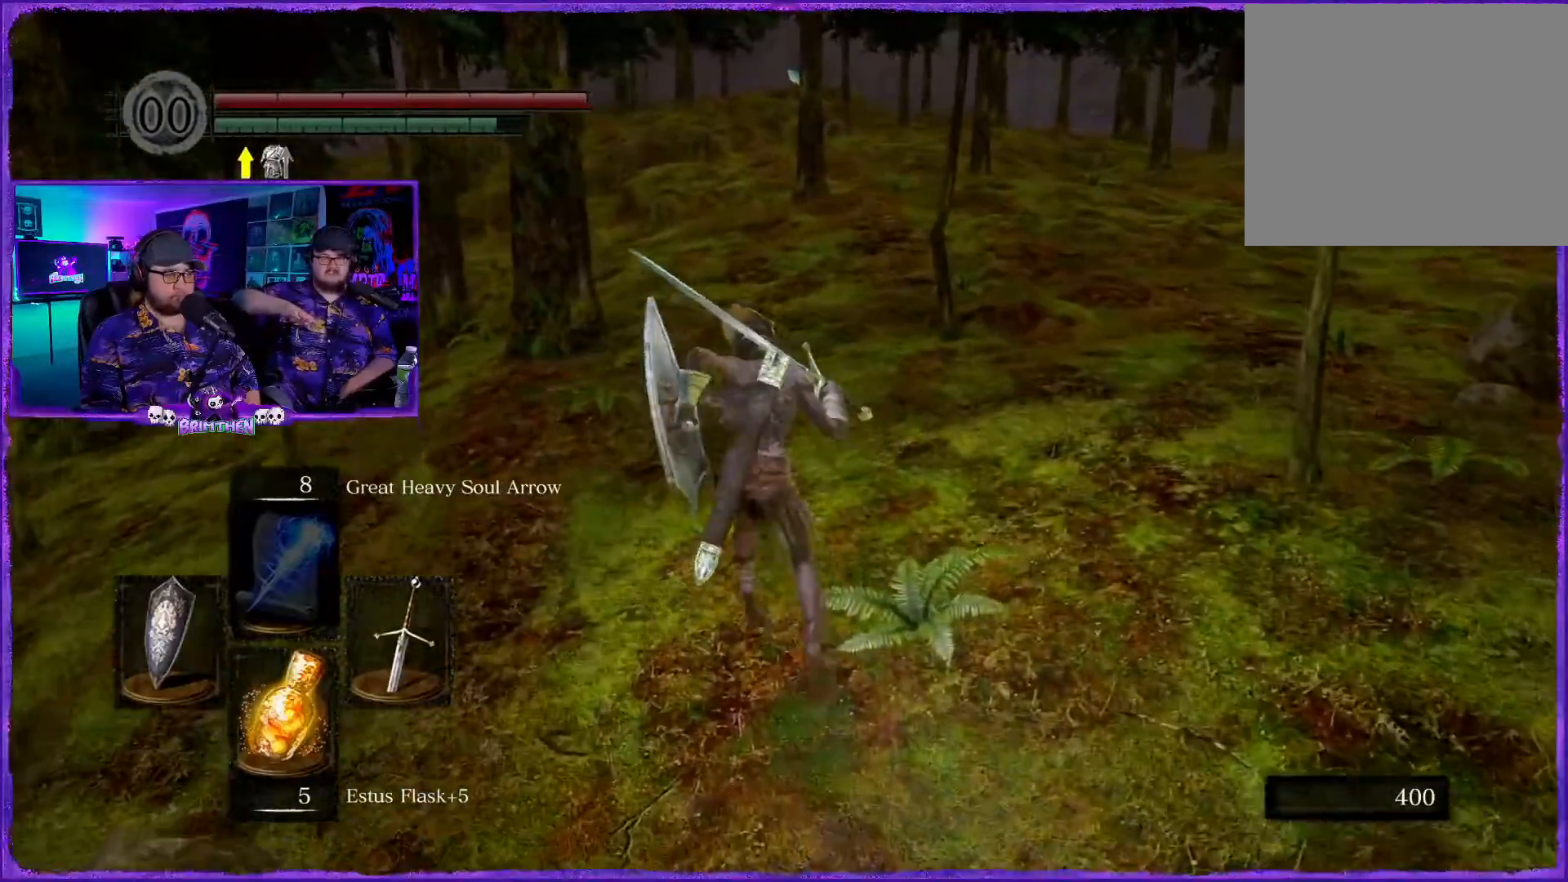
{"buttons": ["CIRCLE"], "left_stick": "up", "right_stick": "center", "events": []}
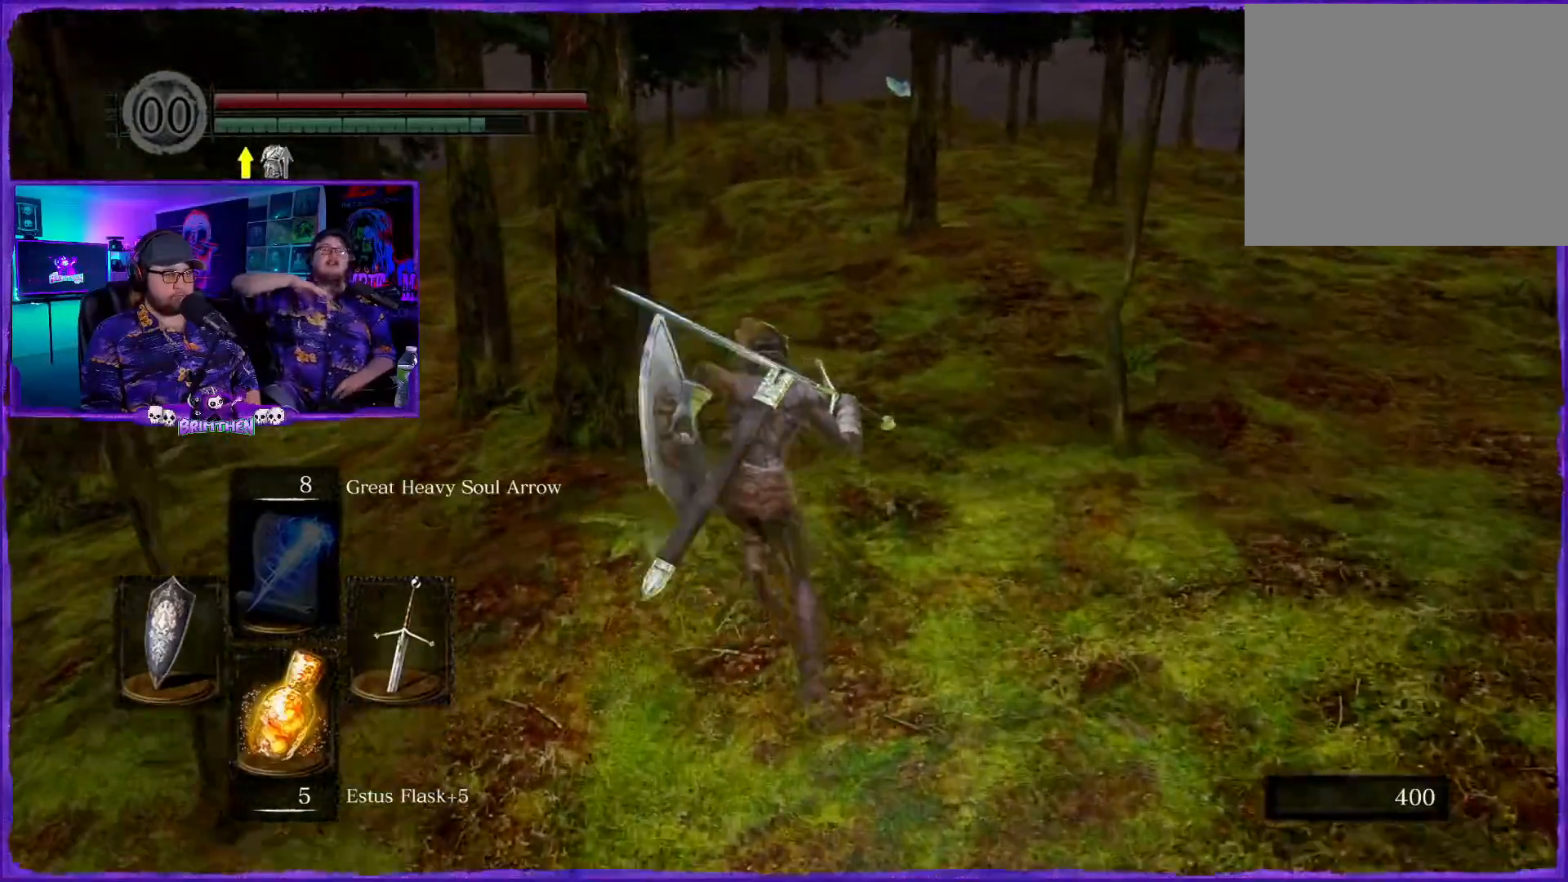
{"buttons": ["CIRCLE"], "left_stick": "up", "right_stick": "center", "events": []}
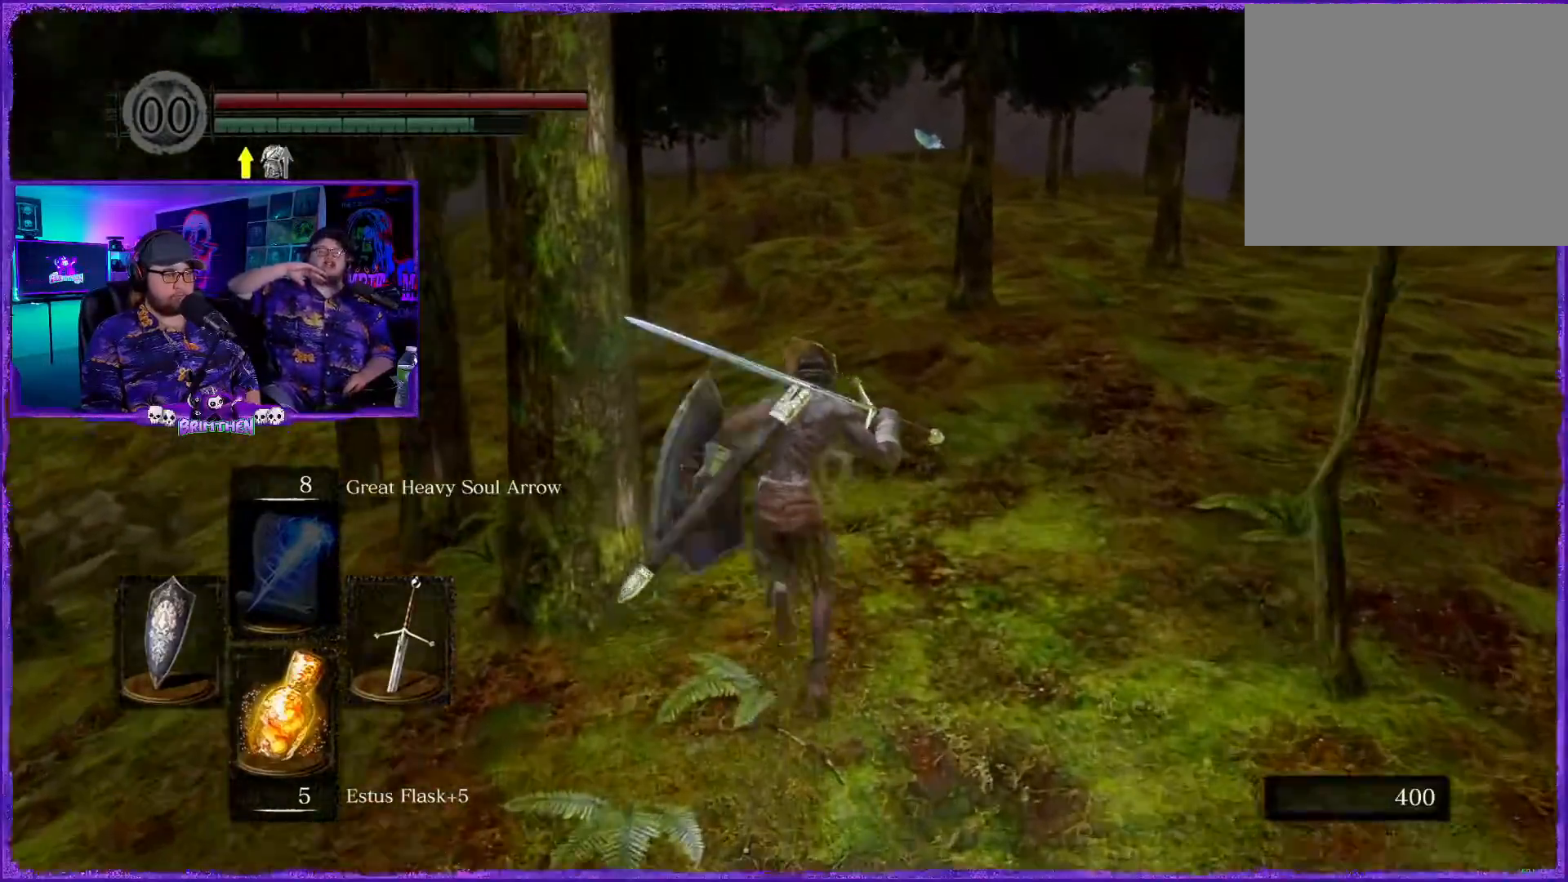
{"buttons": ["CIRCLE"], "left_stick": "up", "right_stick": "center", "events": []}
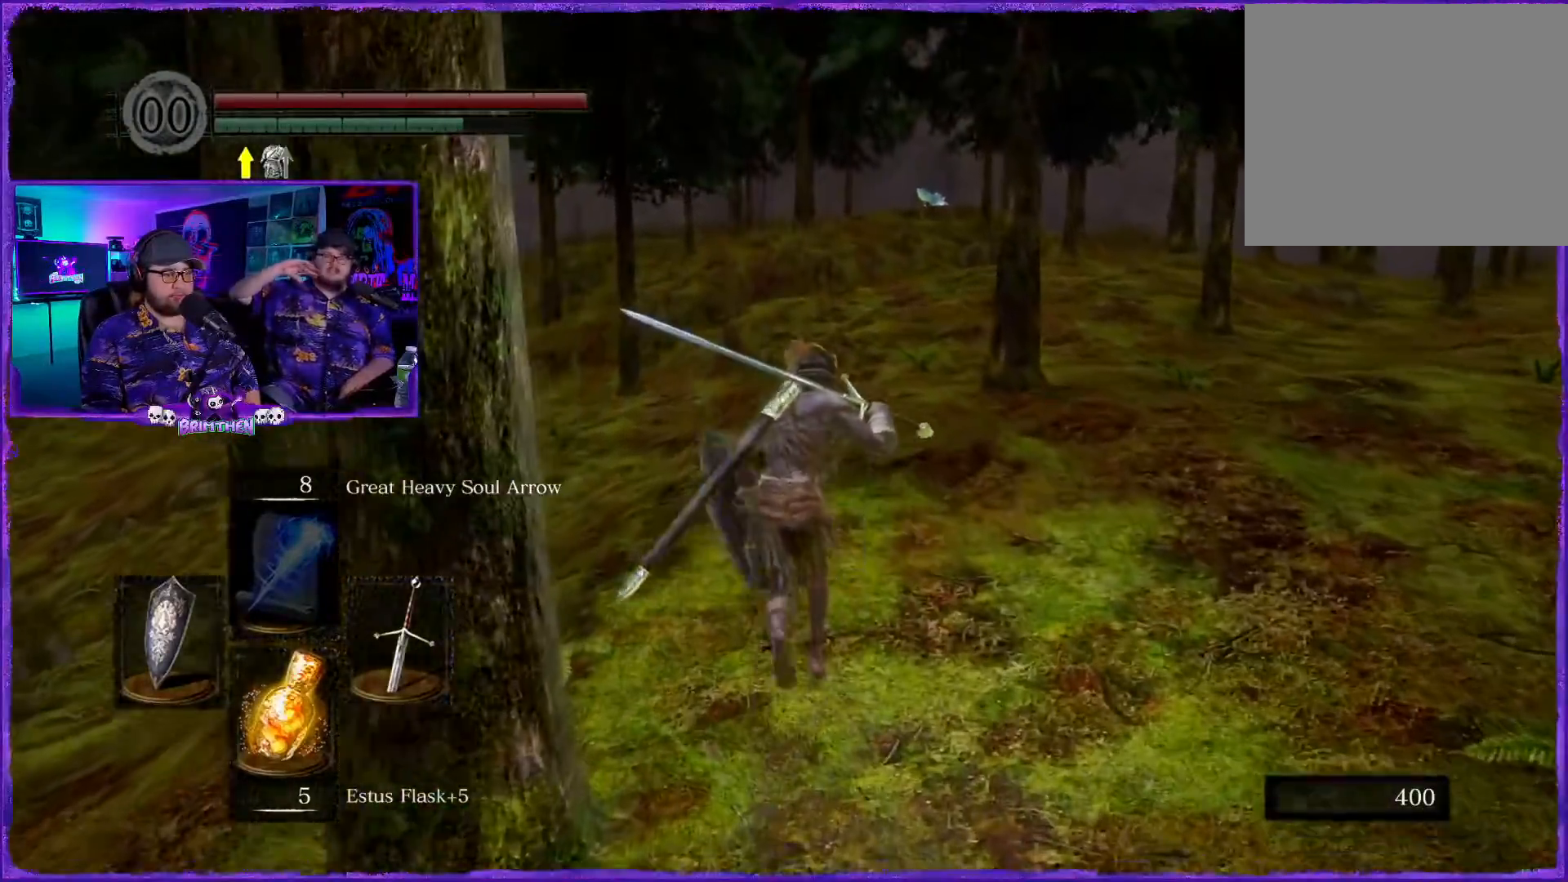
{"buttons": ["CIRCLE"], "left_stick": "up", "right_stick": "center", "events": []}
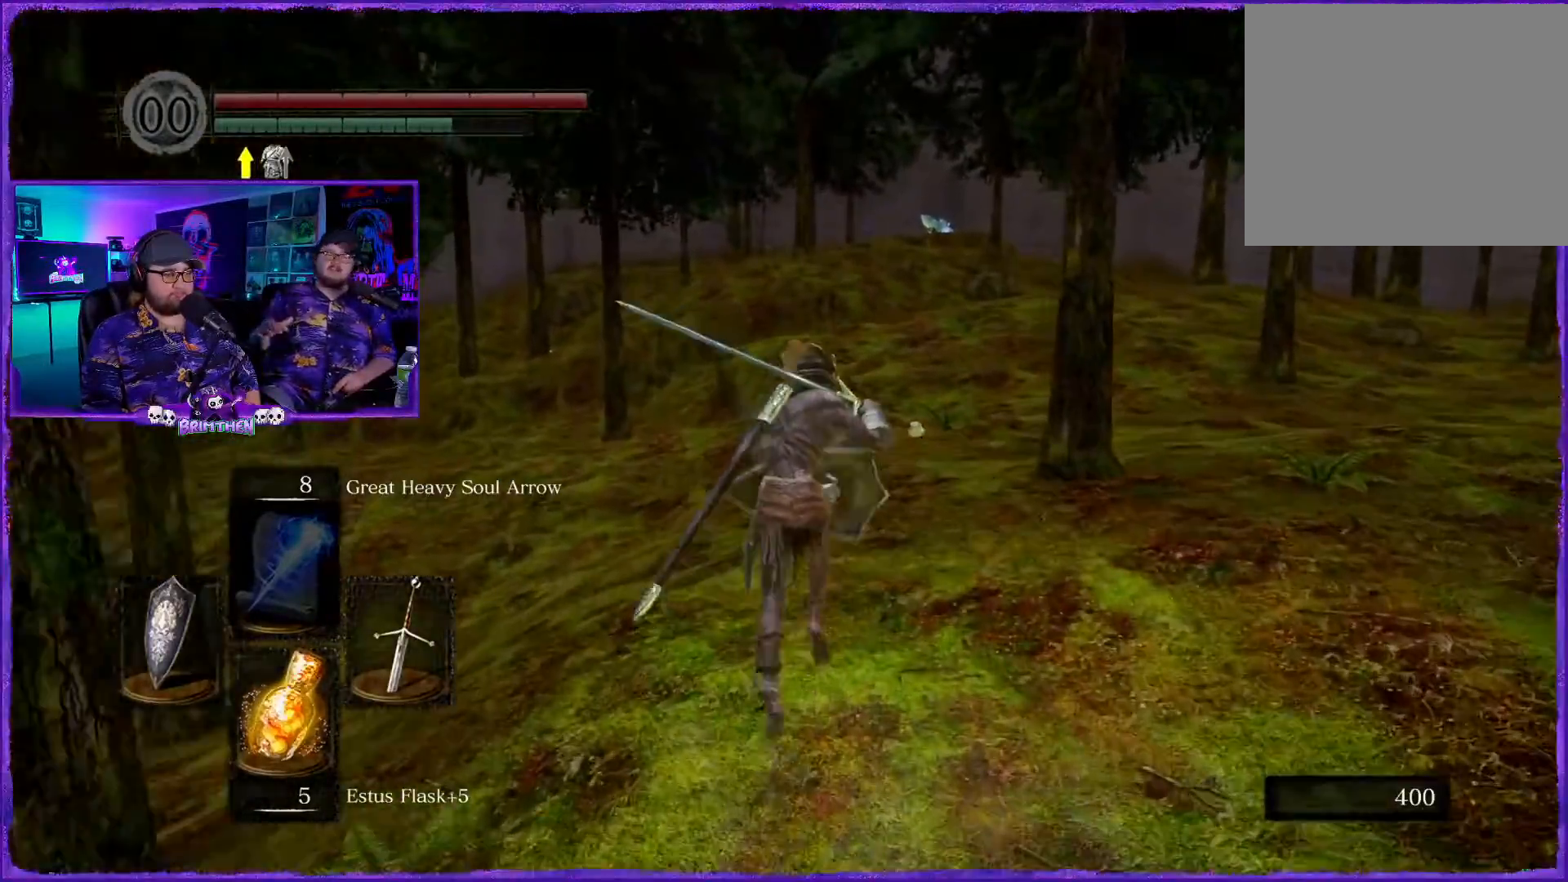
{"buttons": ["CIRCLE"], "left_stick": "up", "right_stick": "center"}
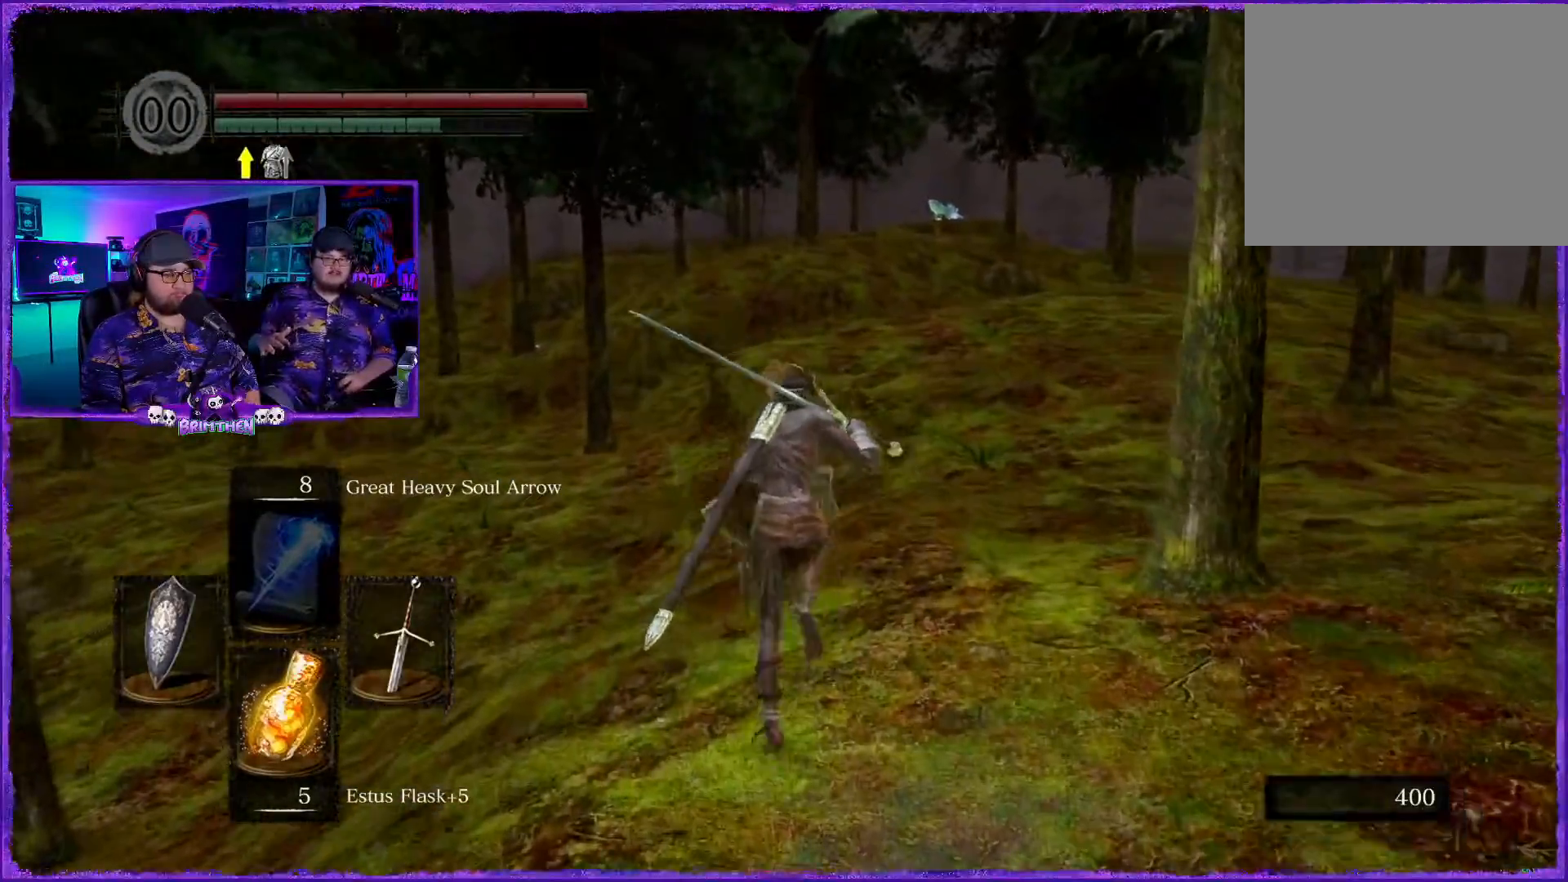
{"buttons": ["CIRCLE"], "left_stick": "up", "right_stick": "center", "events": []}
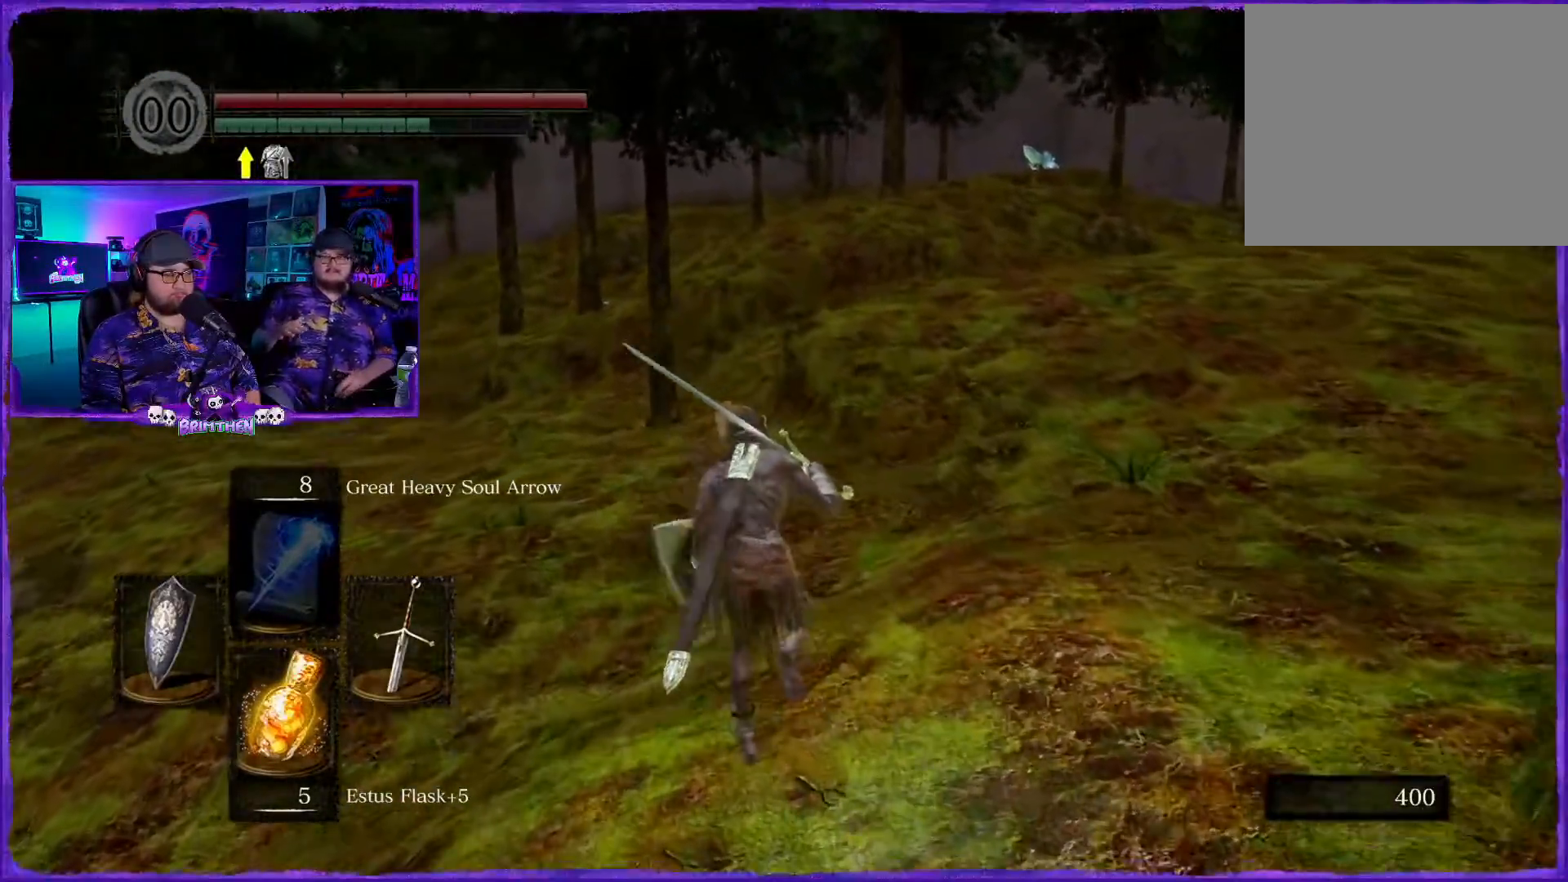
{"buttons": ["CIRCLE"], "left_stick": "up", "right_stick": "center", "events": []}
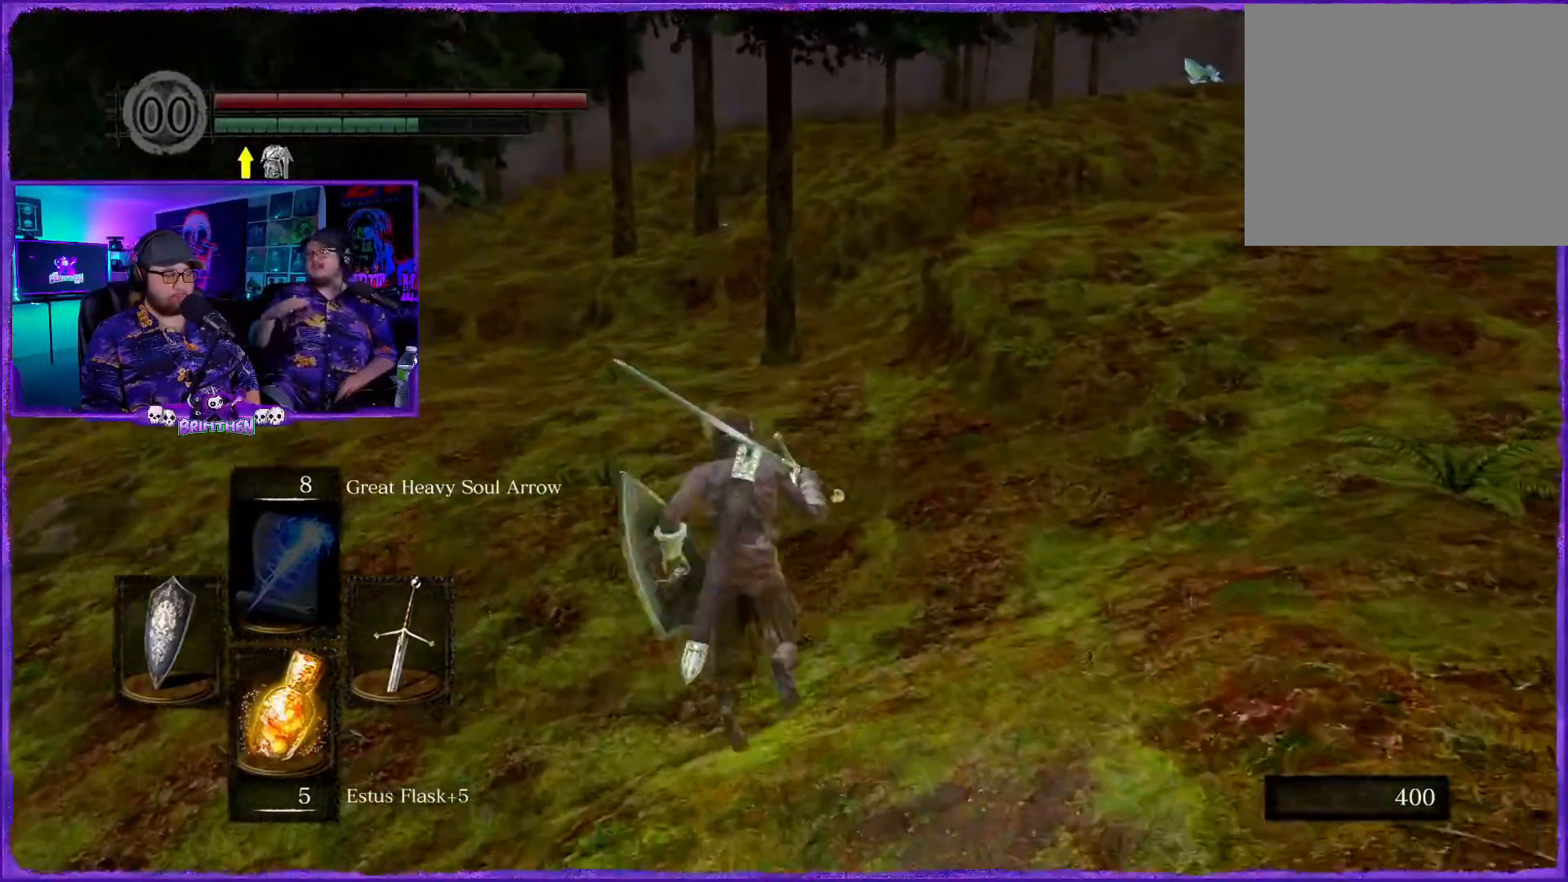
{"buttons": ["CIRCLE"], "left_stick": "up", "right_stick": "center", "events": []}
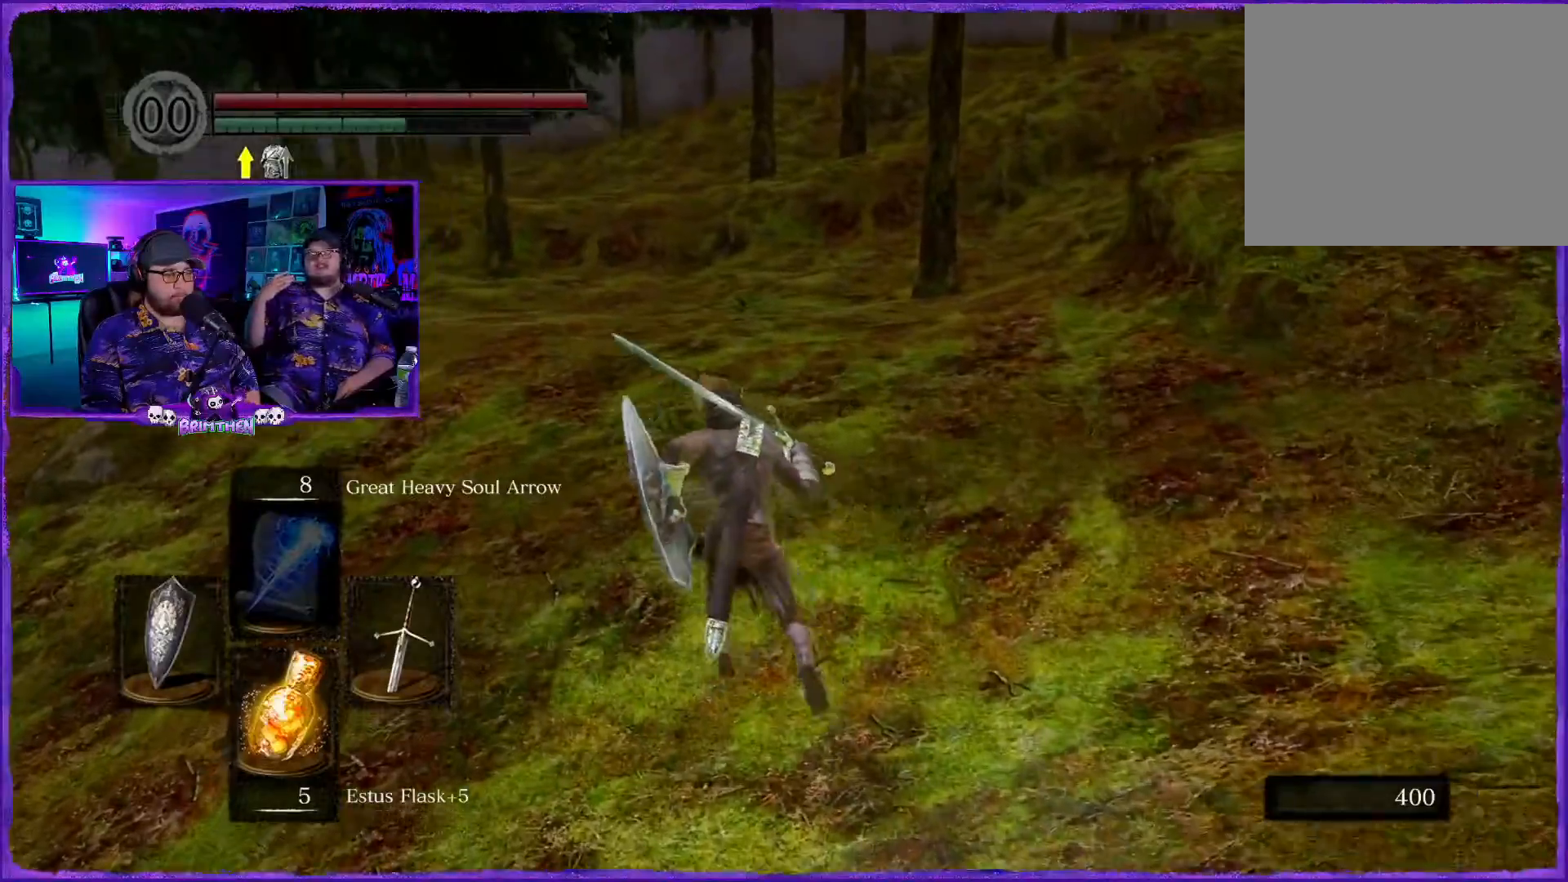
{"buttons": ["CIRCLE"], "left_stick": "up", "right_stick": "center", "events": []}
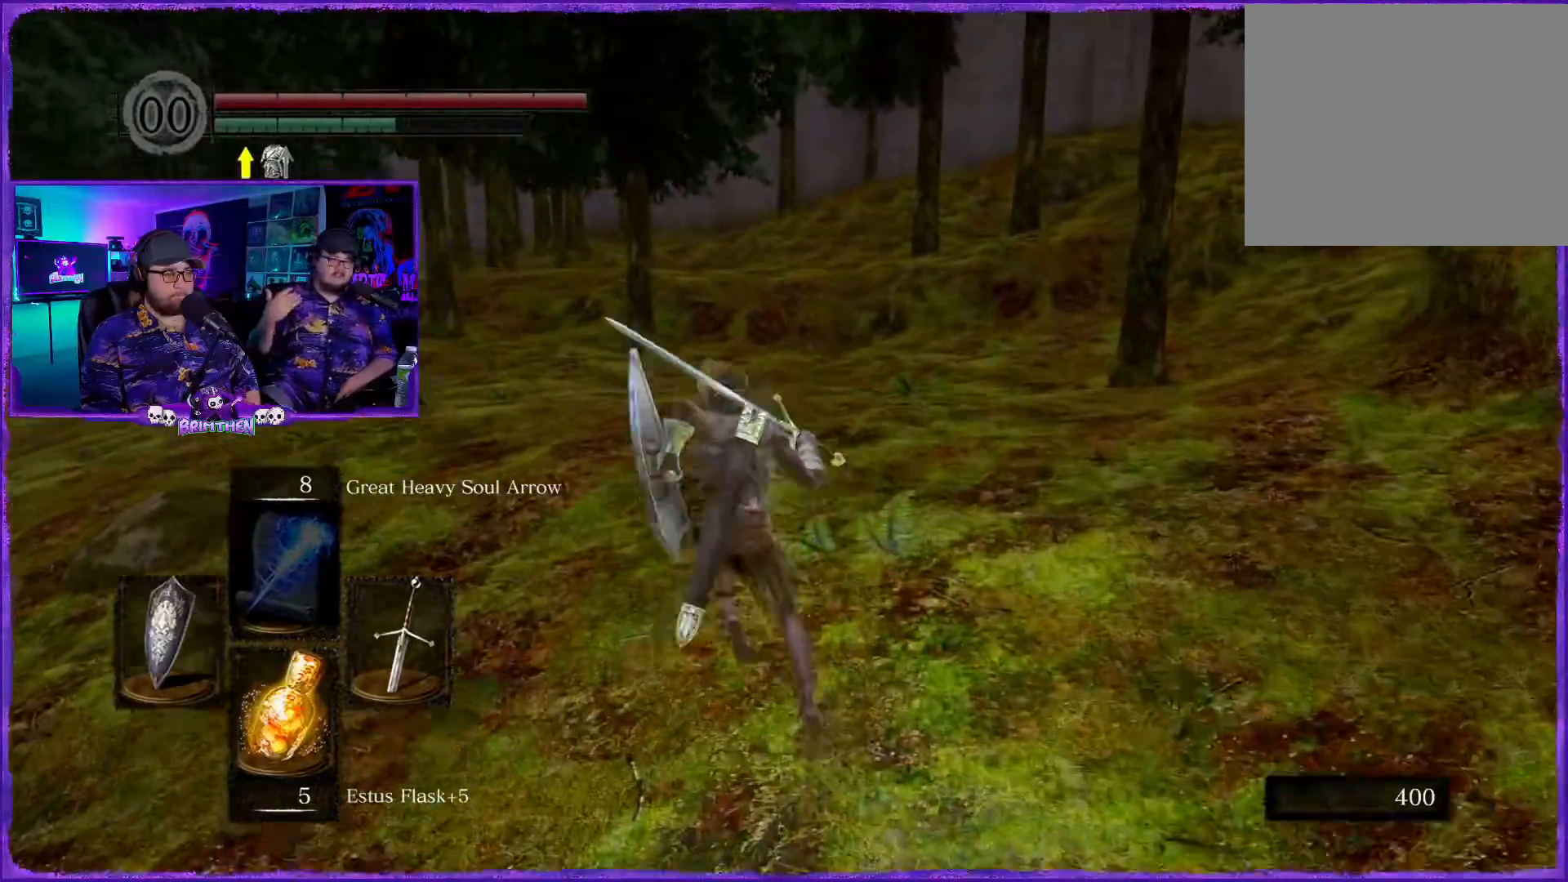
{"buttons": ["CIRCLE"], "left_stick": "up", "right_stick": "center", "events": []}
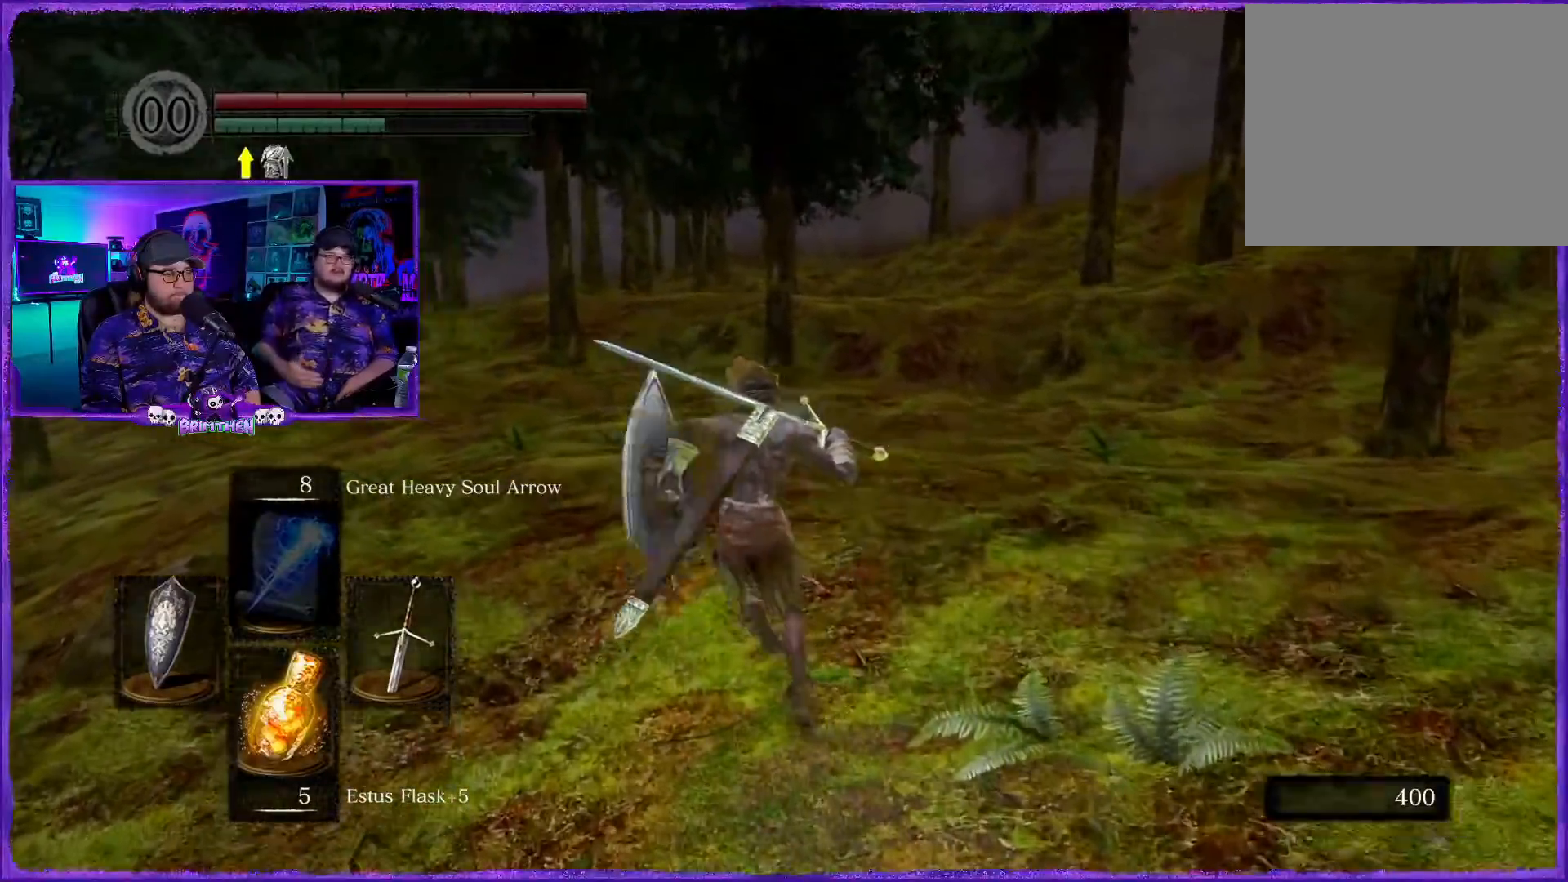
{"buttons": ["CIRCLE"], "left_stick": "up", "right_stick": "center", "events": []}
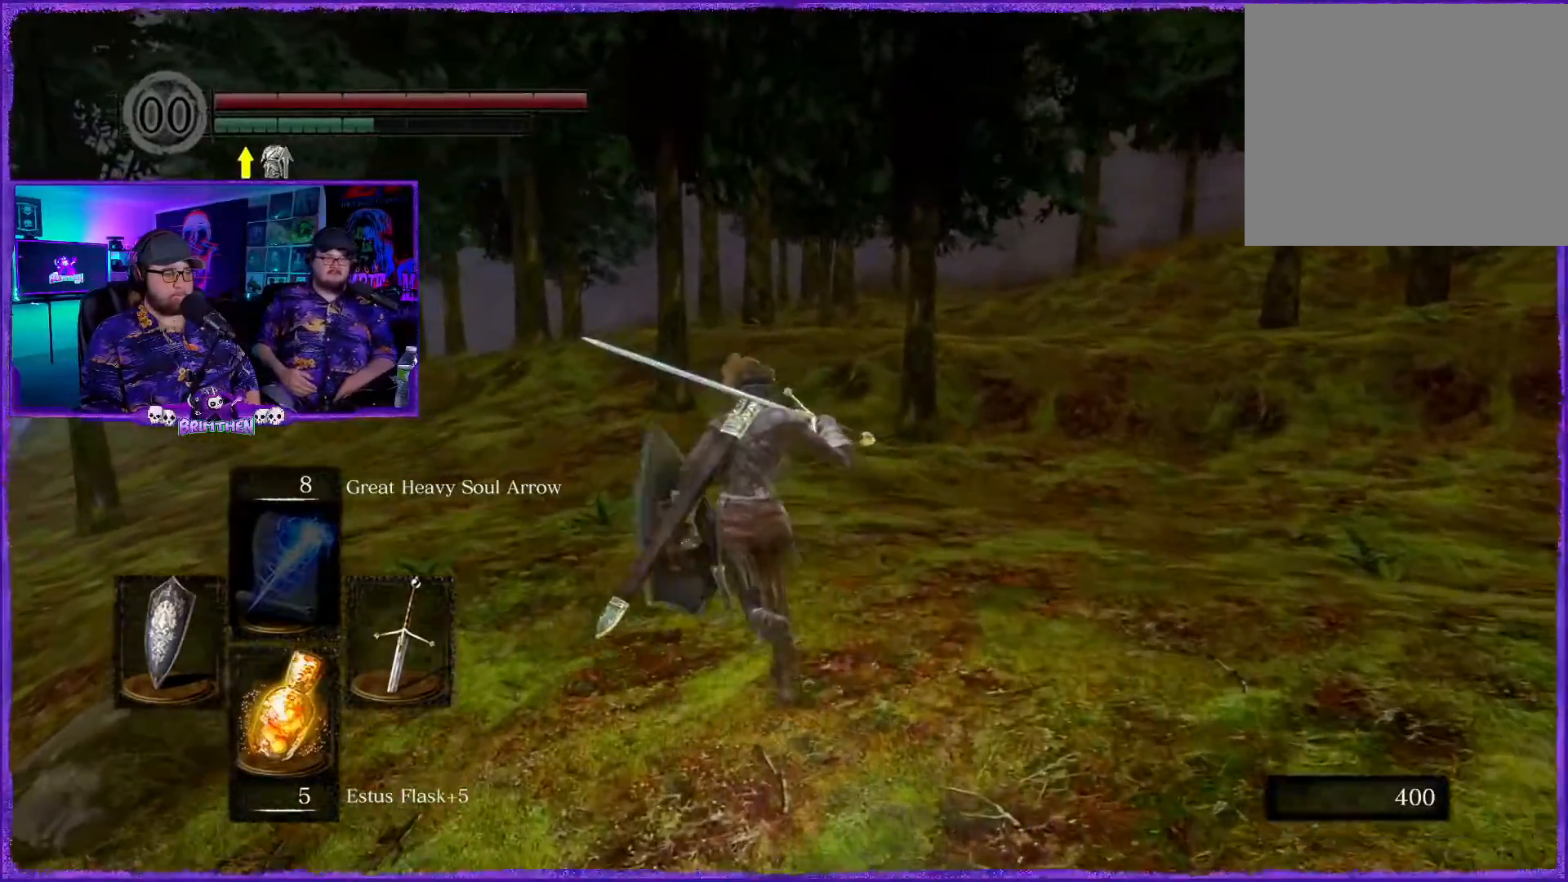
{"buttons": ["CIRCLE"], "left_stick": "up", "right_stick": "center", "events": []}
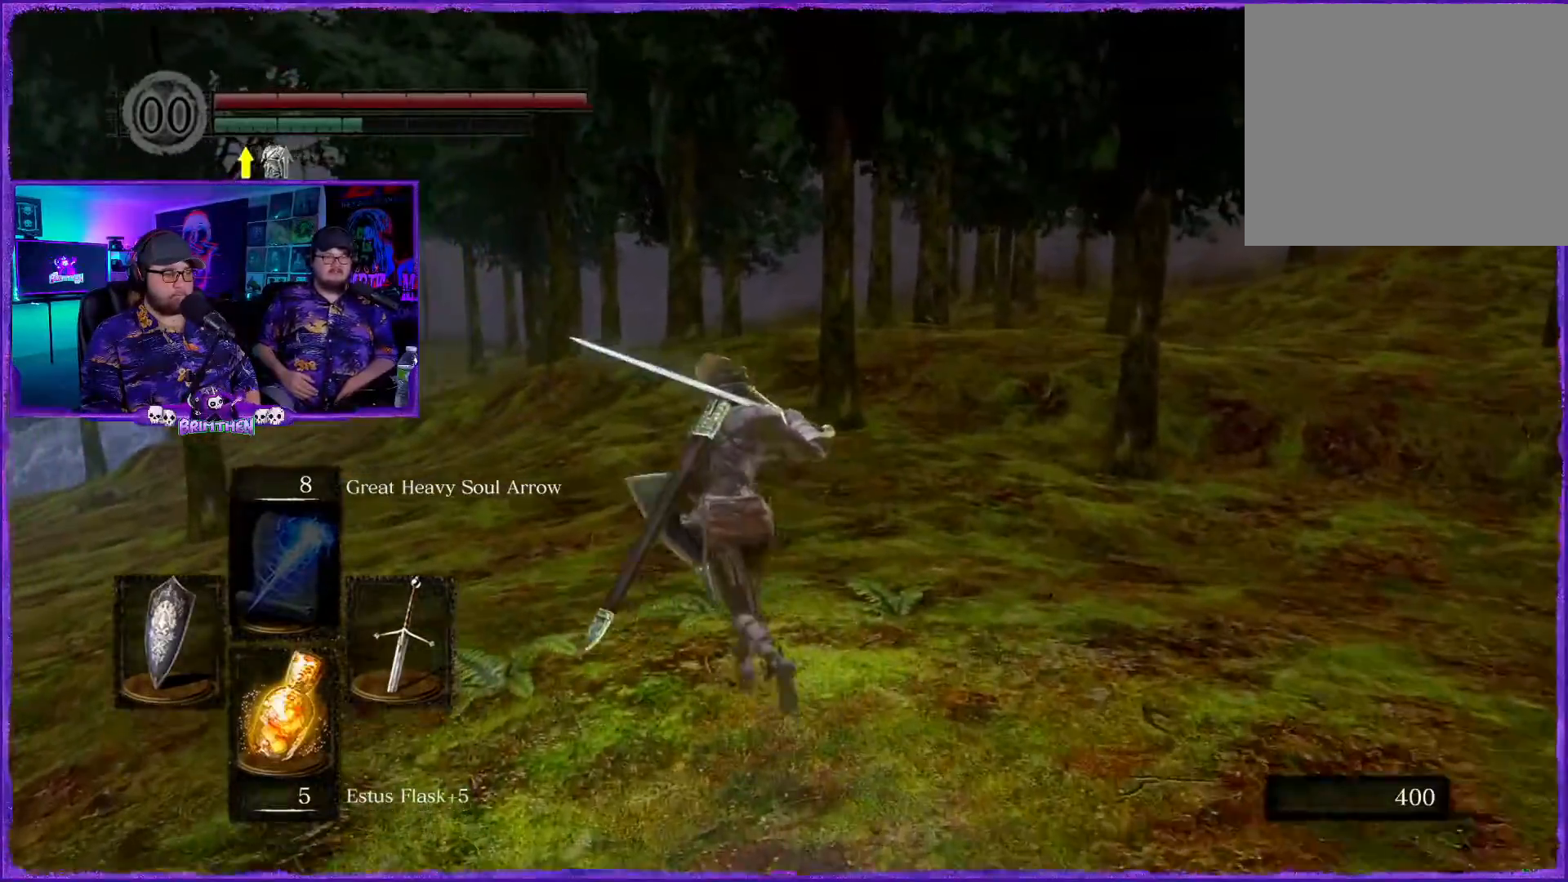
{"buttons": ["CIRCLE"], "left_stick": "up", "right_stick": "center", "events": []}
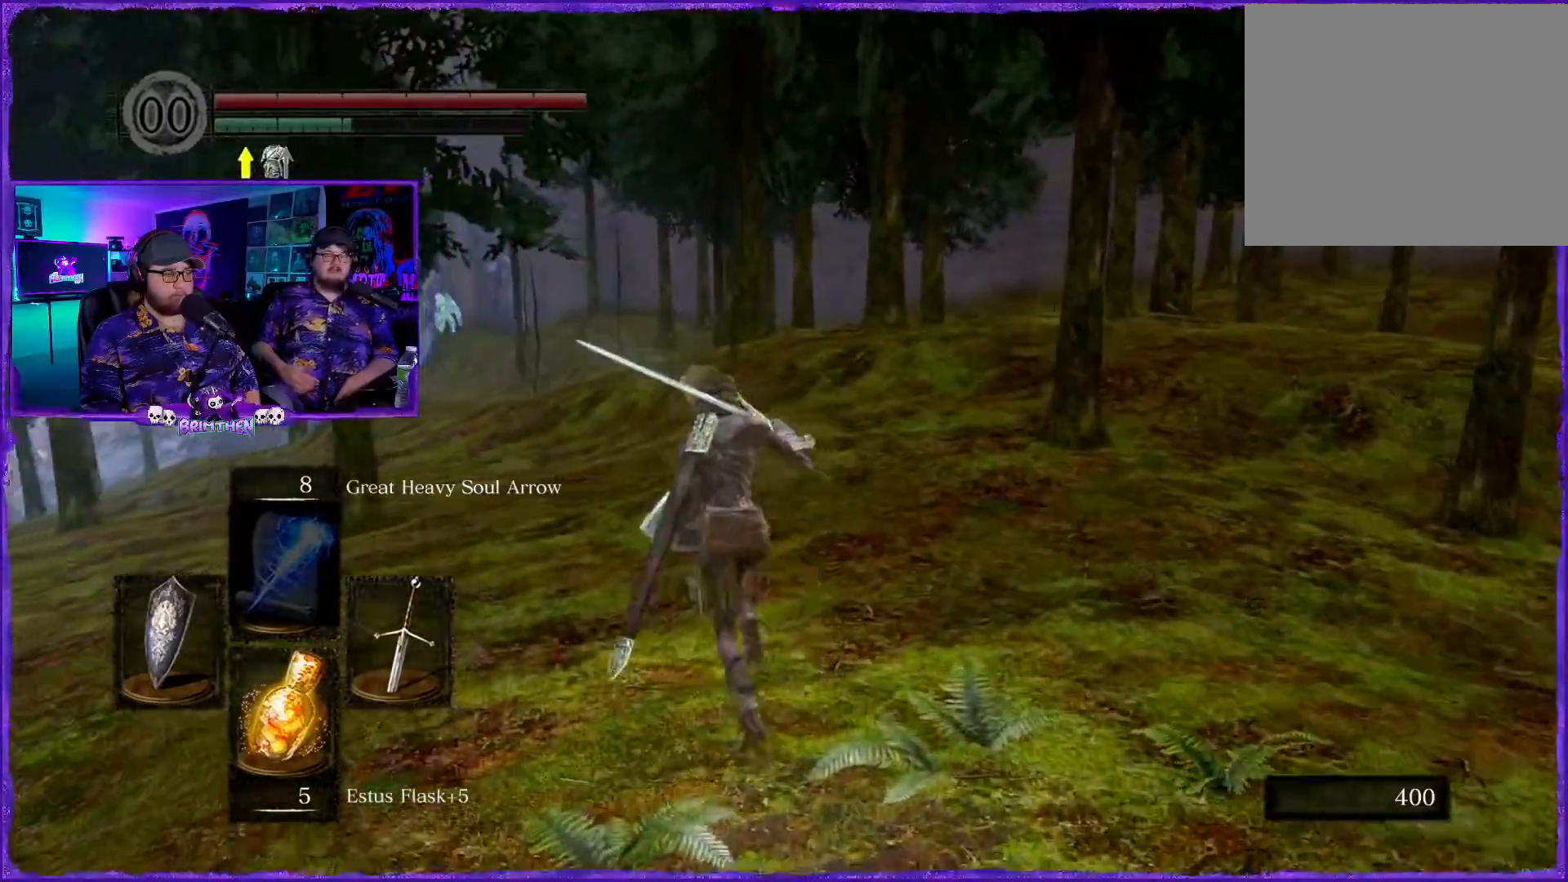
{"buttons": ["CIRCLE"], "left_stick": "up", "right_stick": "center", "events": []}
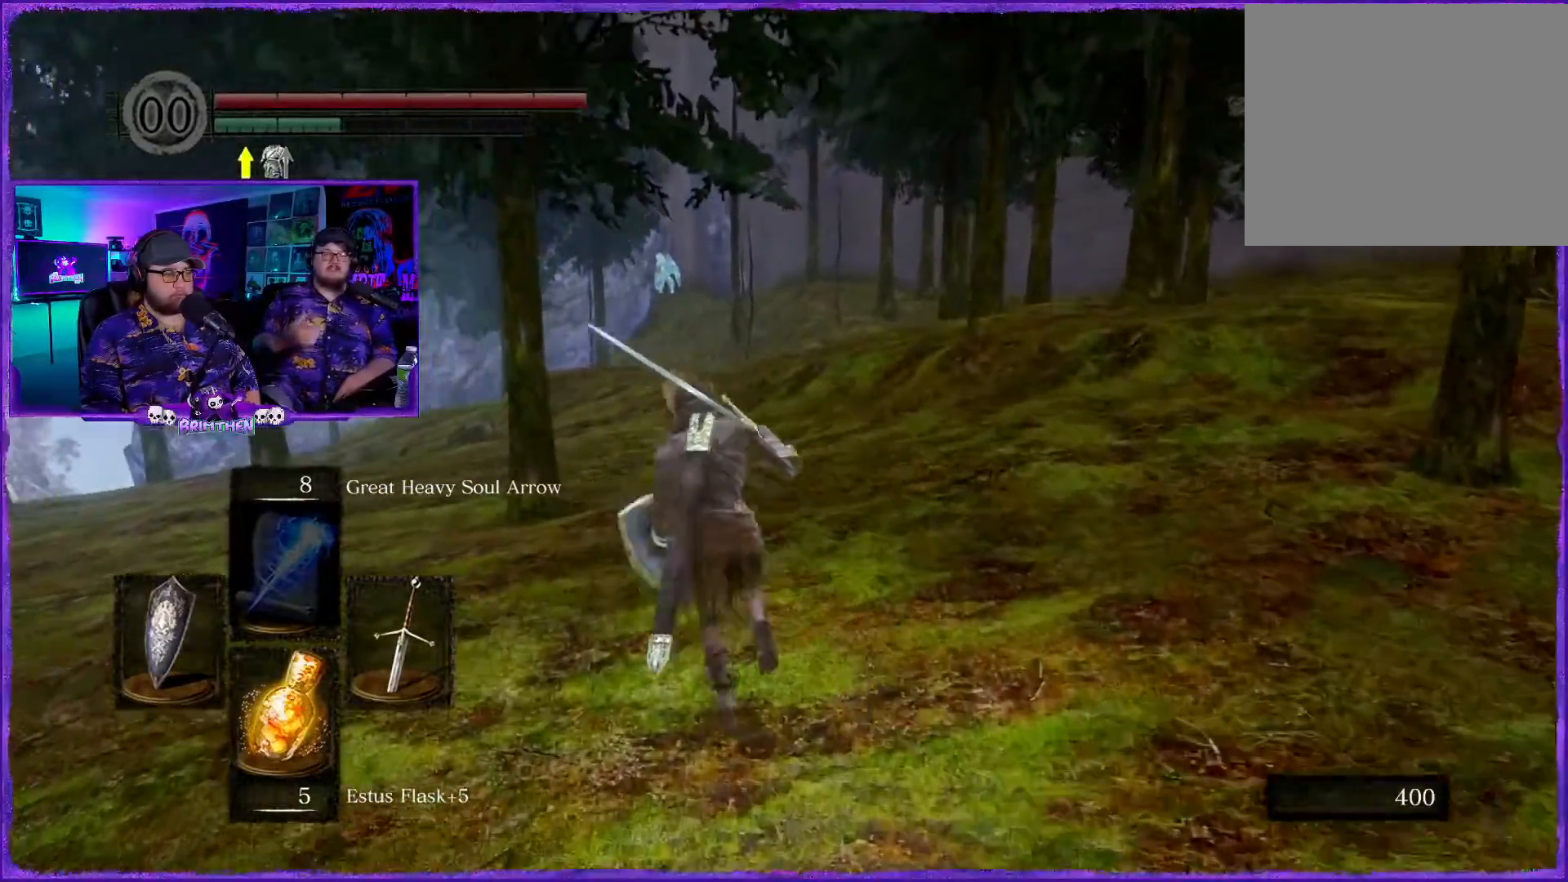
{"buttons": ["CIRCLE"], "left_stick": "up", "right_stick": "center", "events": []}
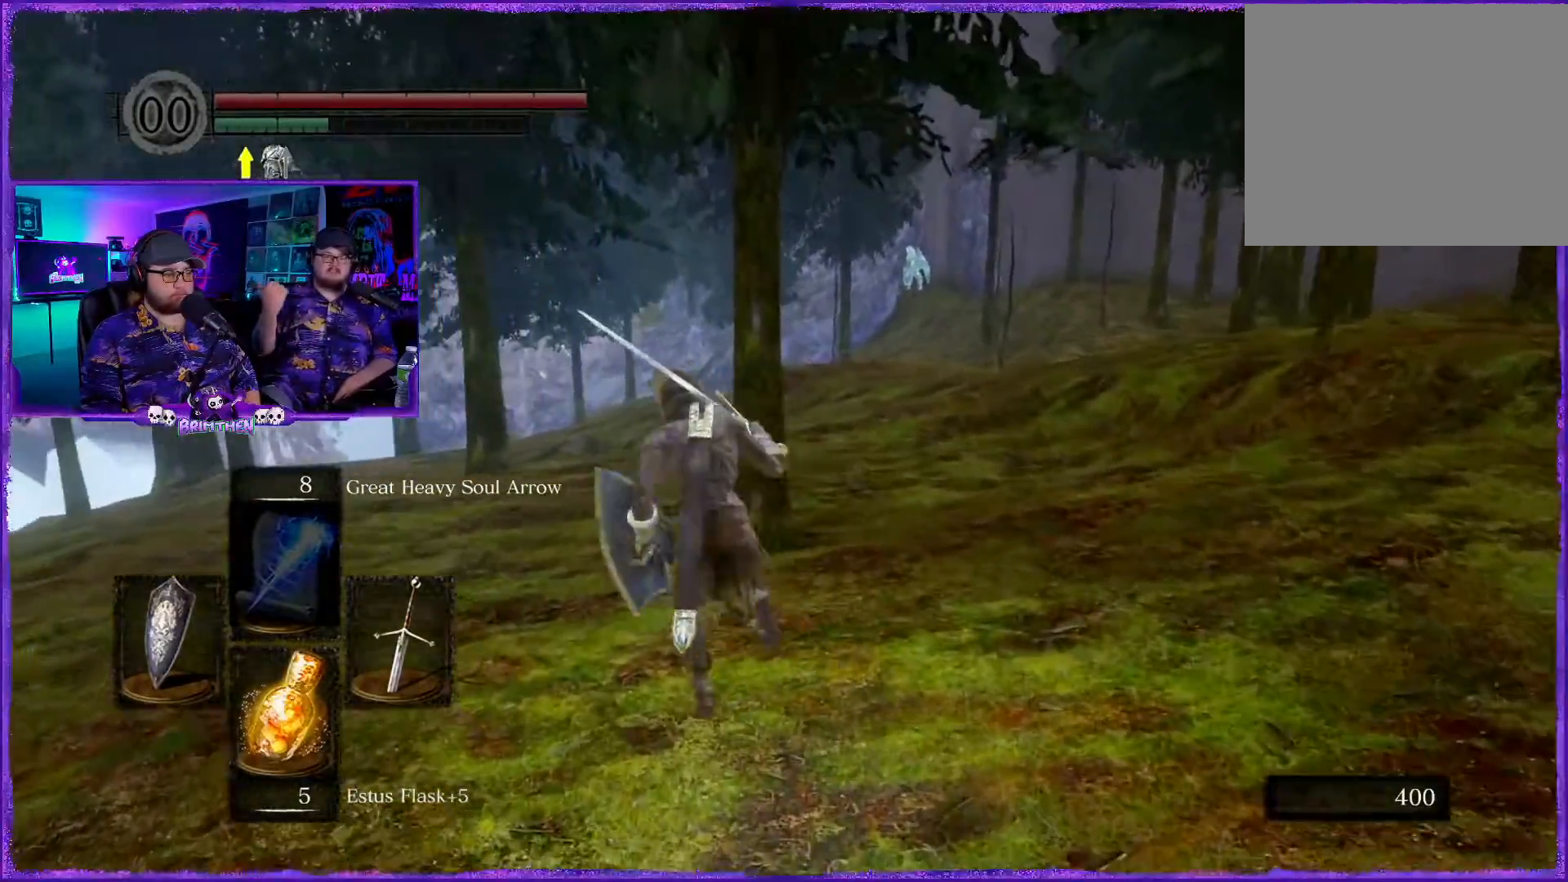
{"buttons": ["CIRCLE"], "left_stick": "up", "right_stick": "center", "events": []}
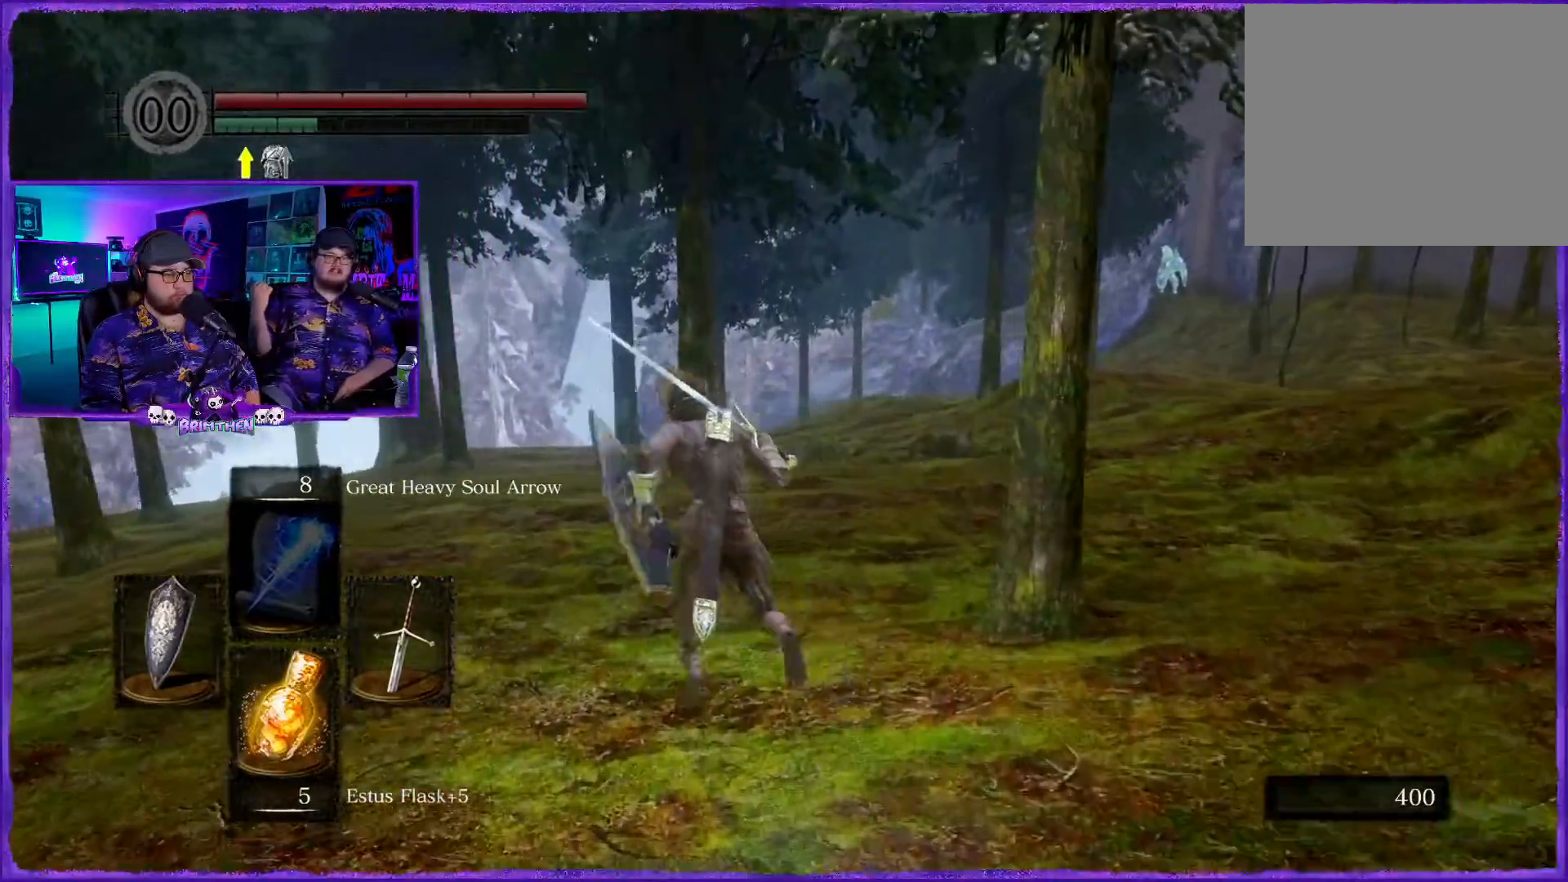
{"buttons": ["CIRCLE"], "left_stick": "up", "right_stick": "center", "events": []}
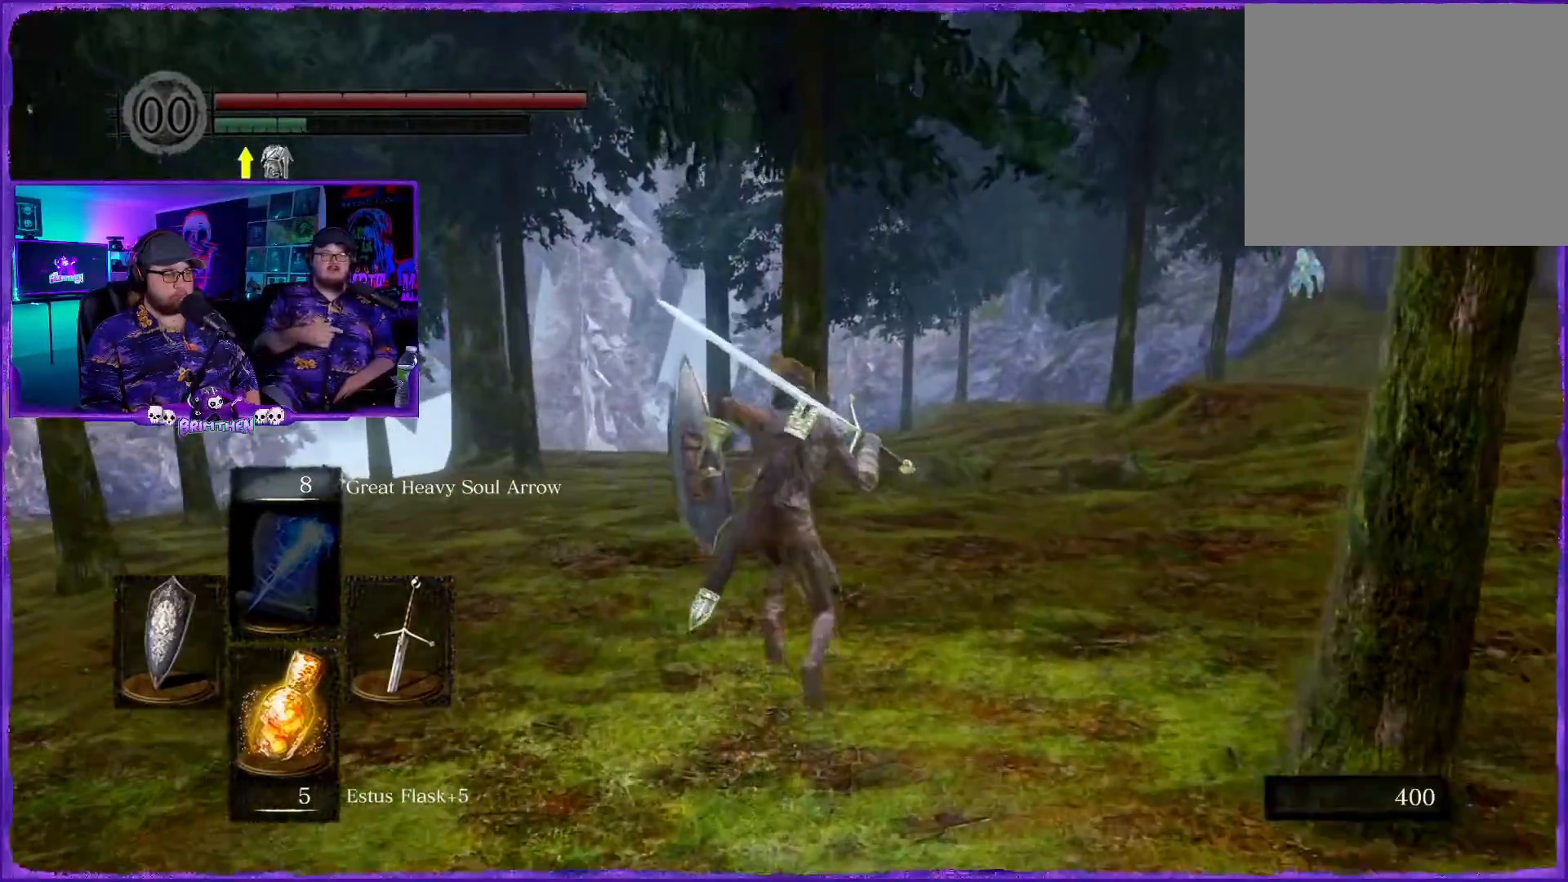
{"buttons": ["CIRCLE"], "left_stick": "up", "right_stick": "center", "events": []}
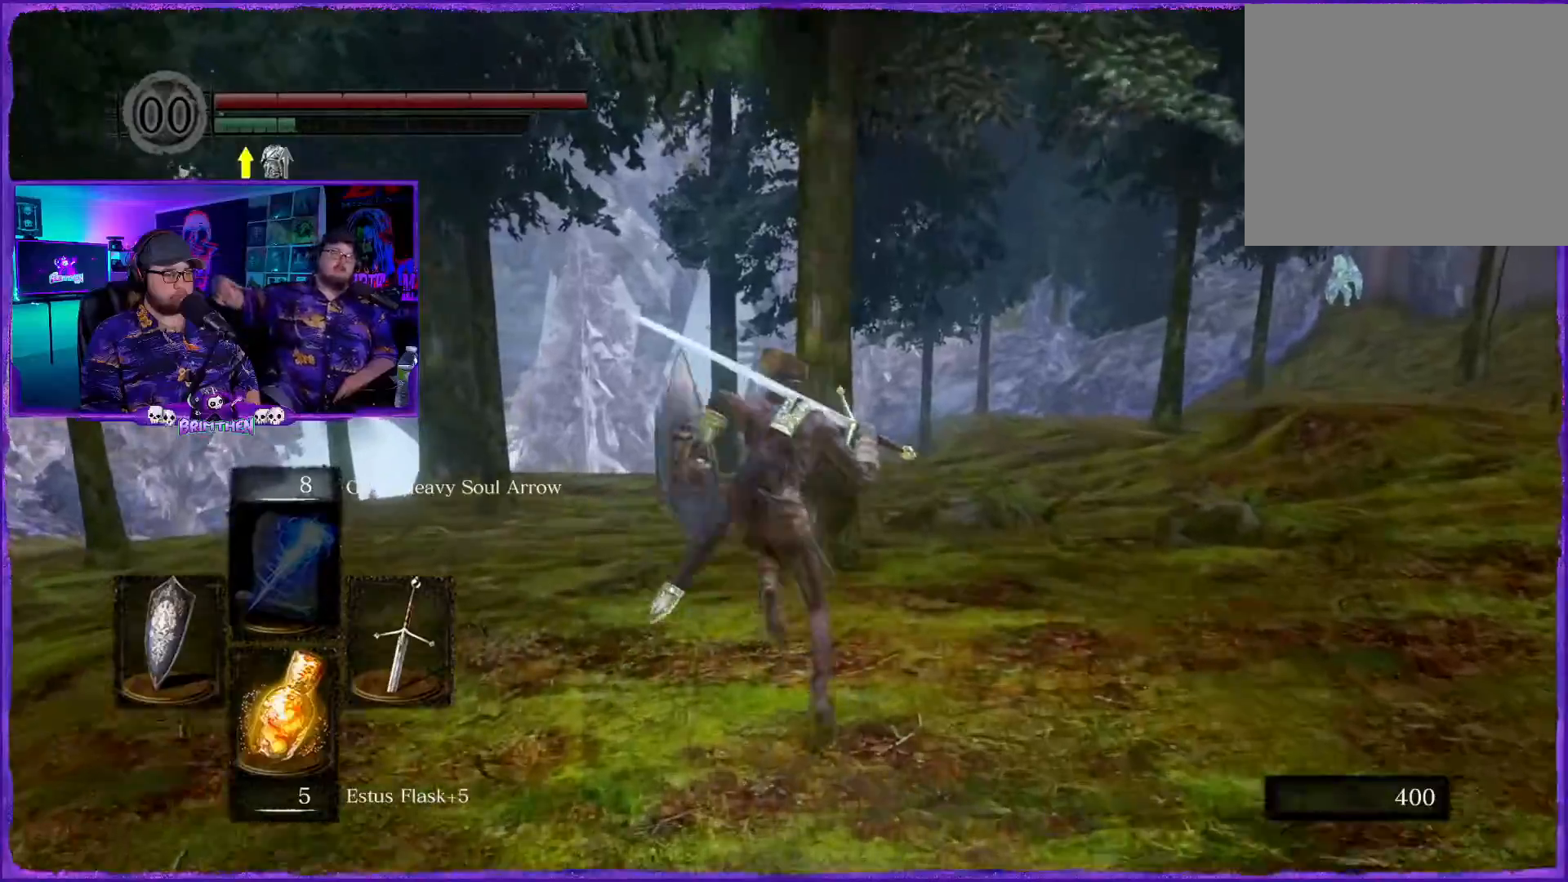
{"buttons": ["CIRCLE"], "left_stick": "up", "right_stick": "center", "events": []}